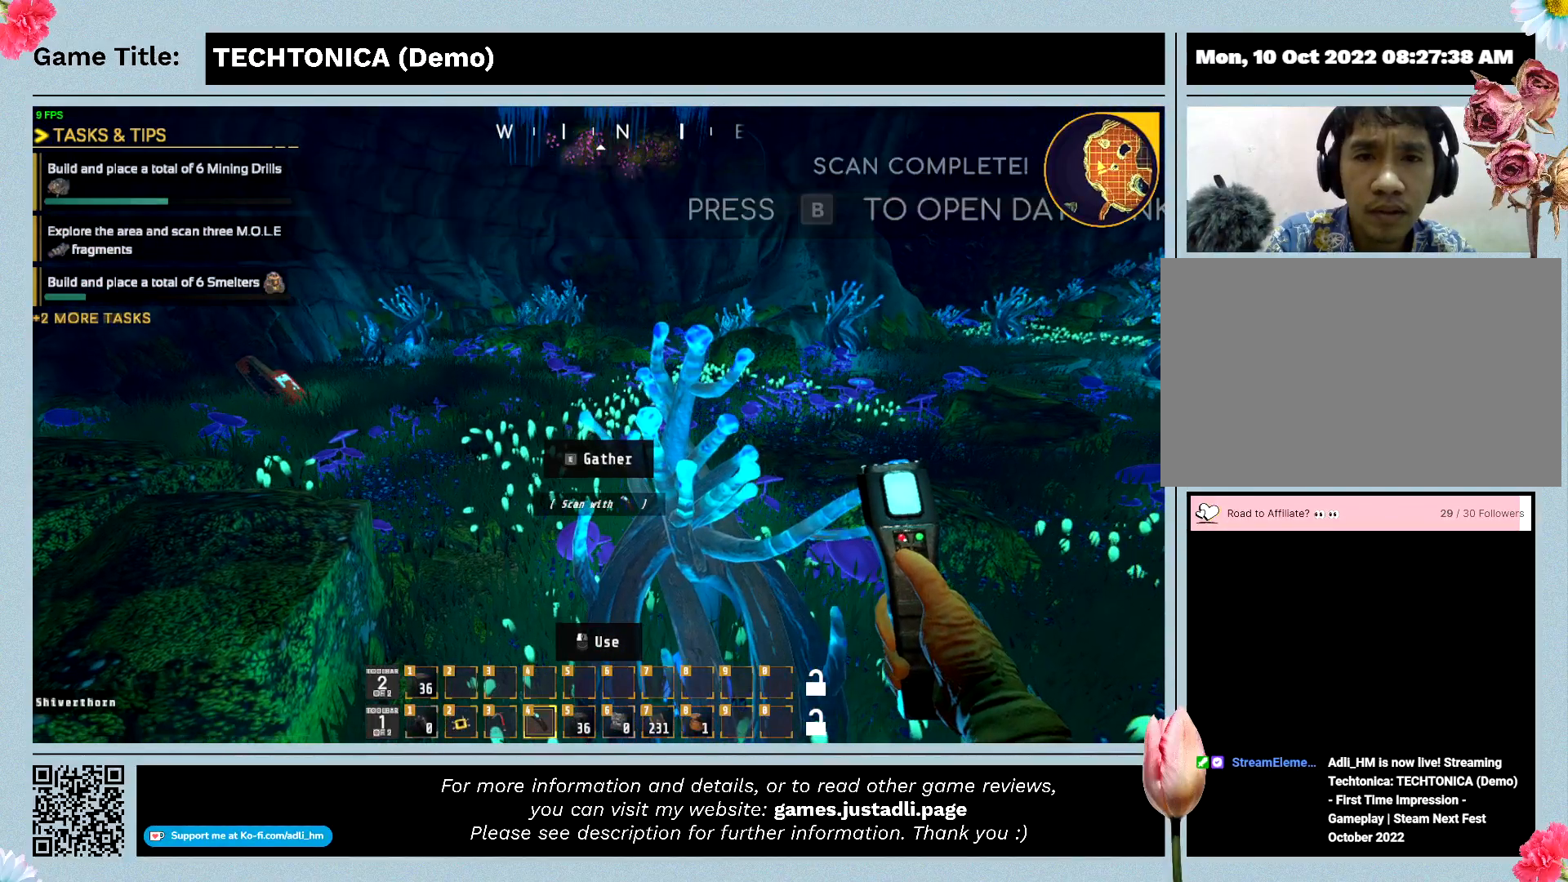
Gameplay with keyboard; each line is a JSON object with the keys held at the frame after it. "events" lists presses ("down") and releases ("up") of "0", "1", "2", "3", "4", "5", "6", "7", "8", "9", "a", "alt", "b", "c", "caps_lock", "ctrl", "d", "down", "e", "escape", "f", "f1", "f2", "f3", "f4", "f5", "f6", "f7", "f8", "g", "h", "i", "j", "k", "l", "left", "m", "n", "o", "p", "q", "r", "return", "right", "s", "shift", "space", "t", "tab", "tilde", "u", "up", "v", "w", "x", "y" and "z" between this image and that frame as [ms after this image, input, new state], when the widget could be followed in between. No other keys are recorded. Mouse input is not recorded.
{"keys": ["e"], "events": [[500, "e", "down"]]}
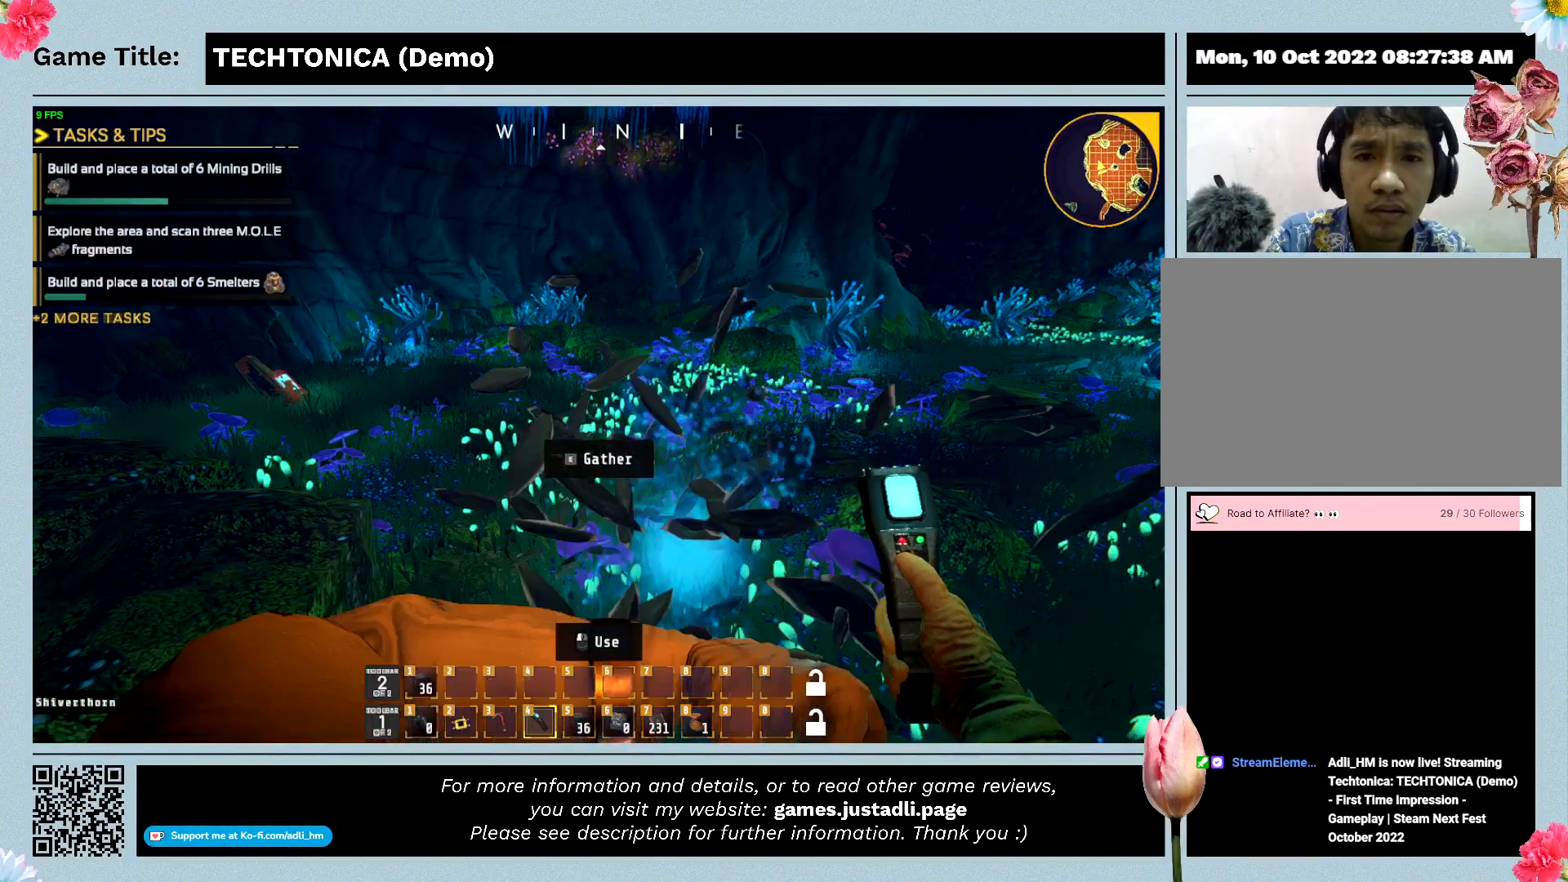
{"keys": [], "events": [[100, "e", "up"]]}
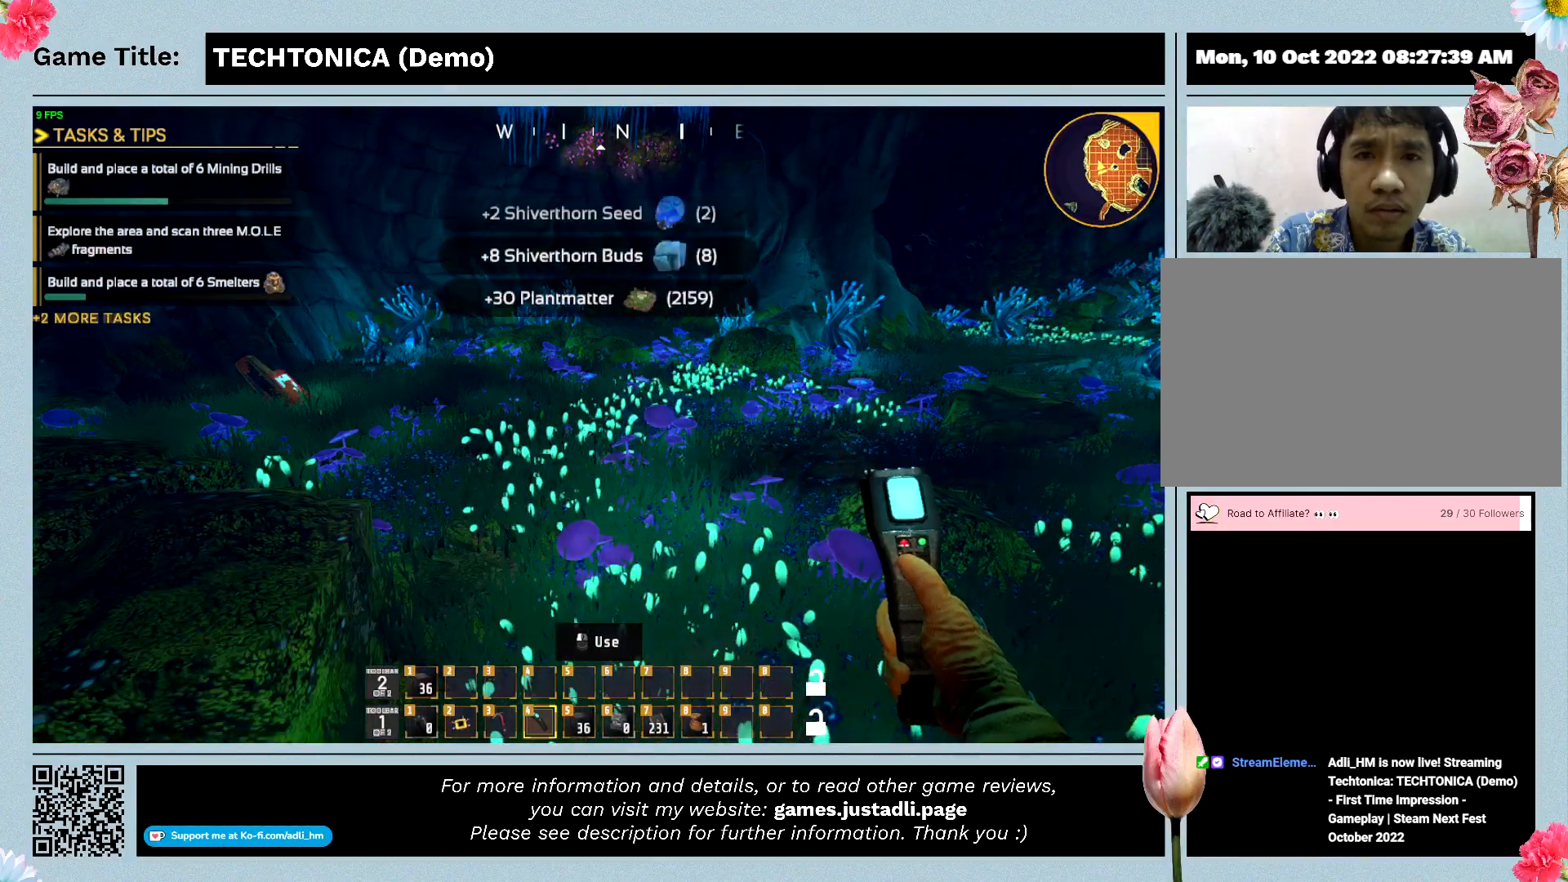
{"keys": [], "events": []}
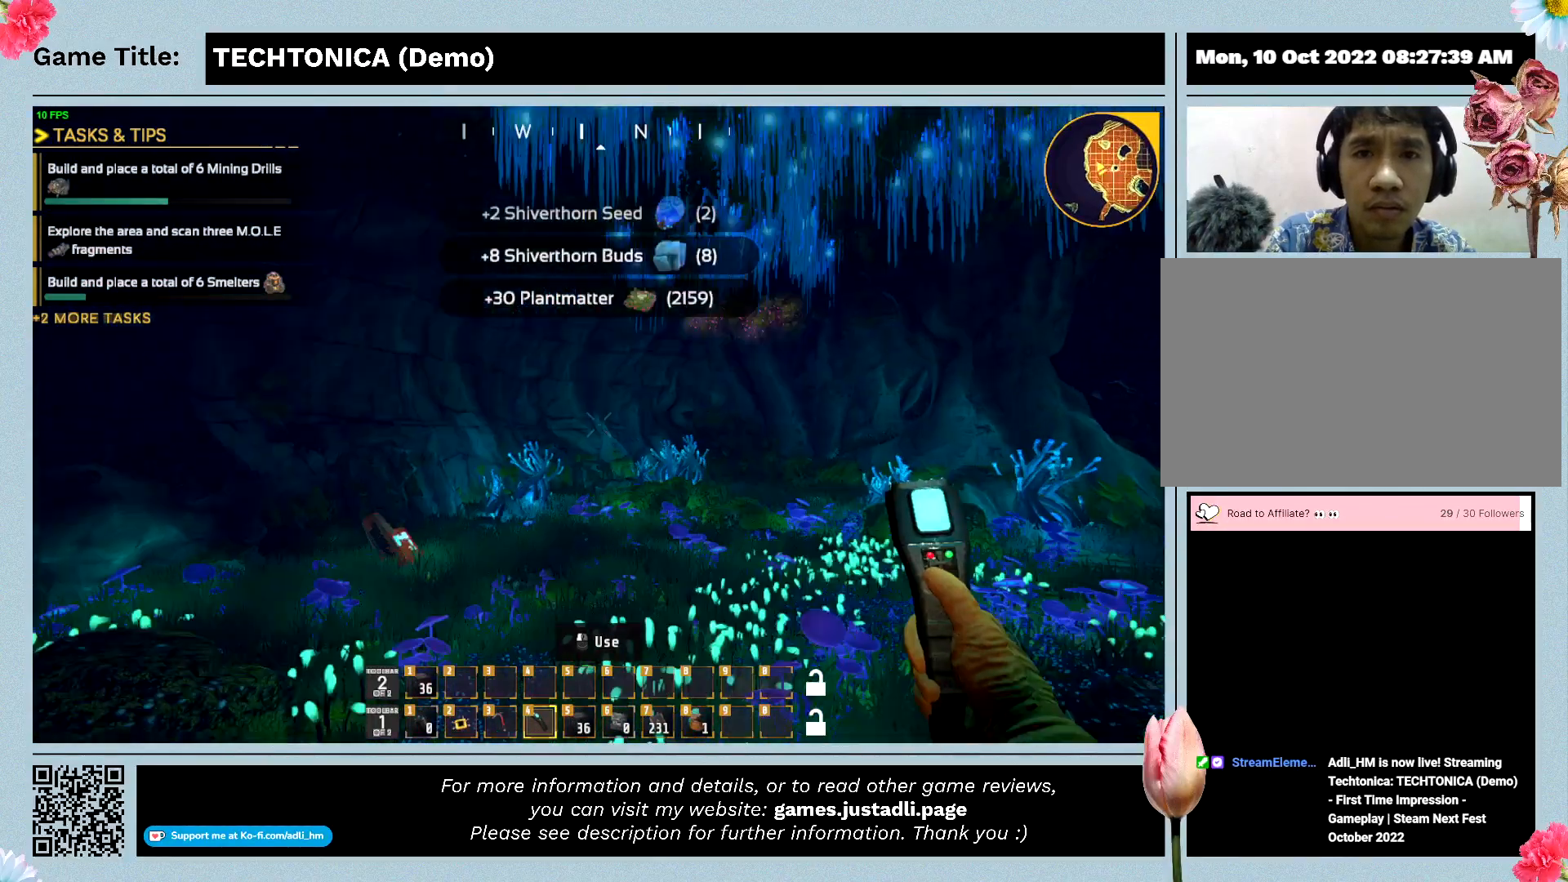
{"keys": [], "events": []}
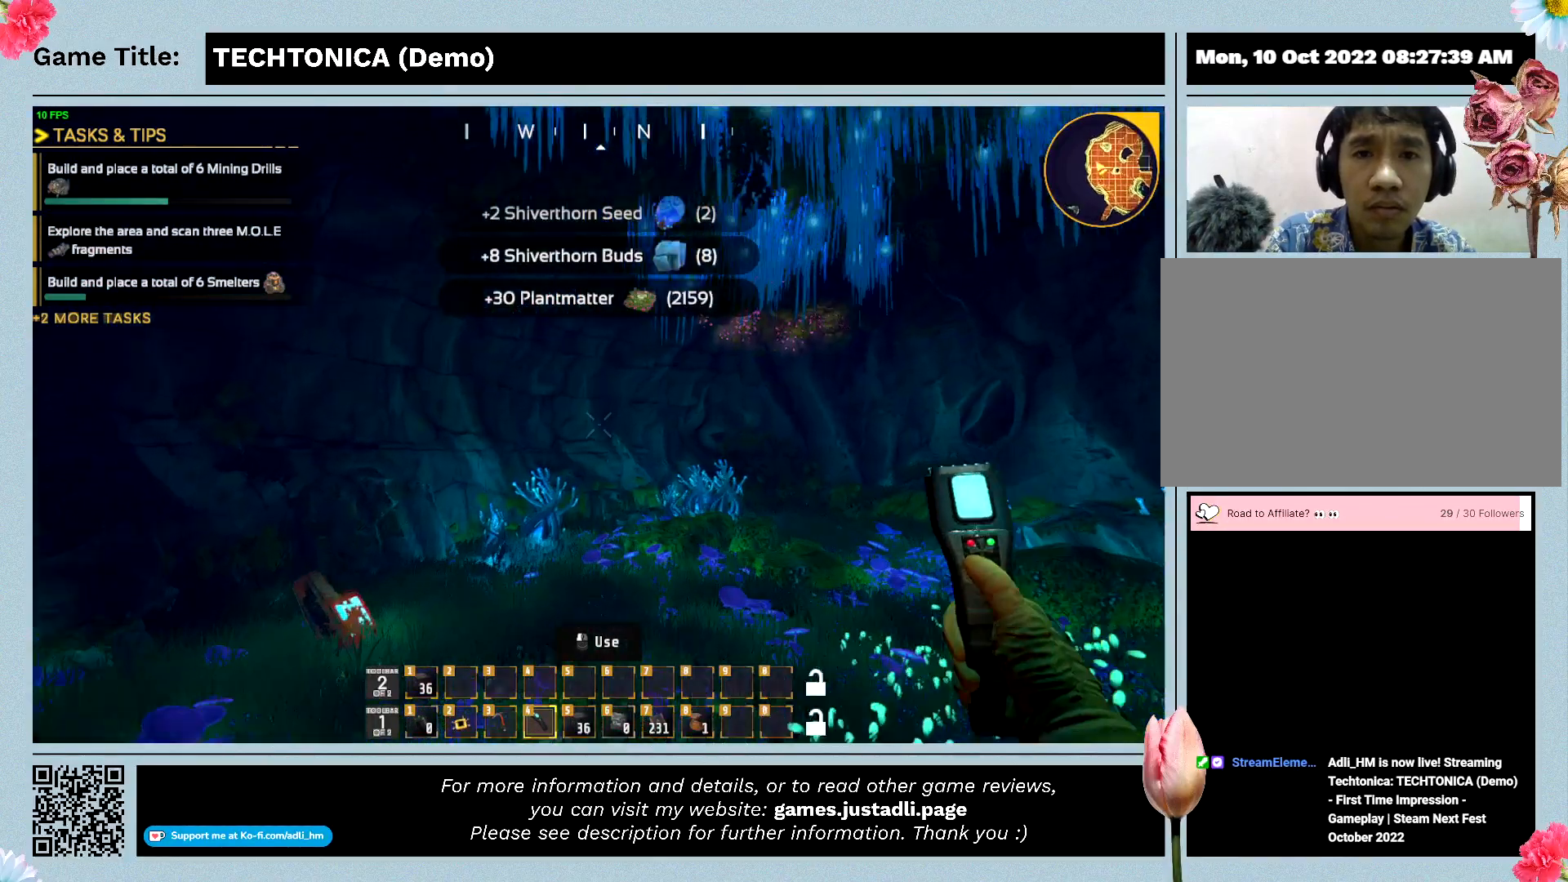
{"keys": [], "events": []}
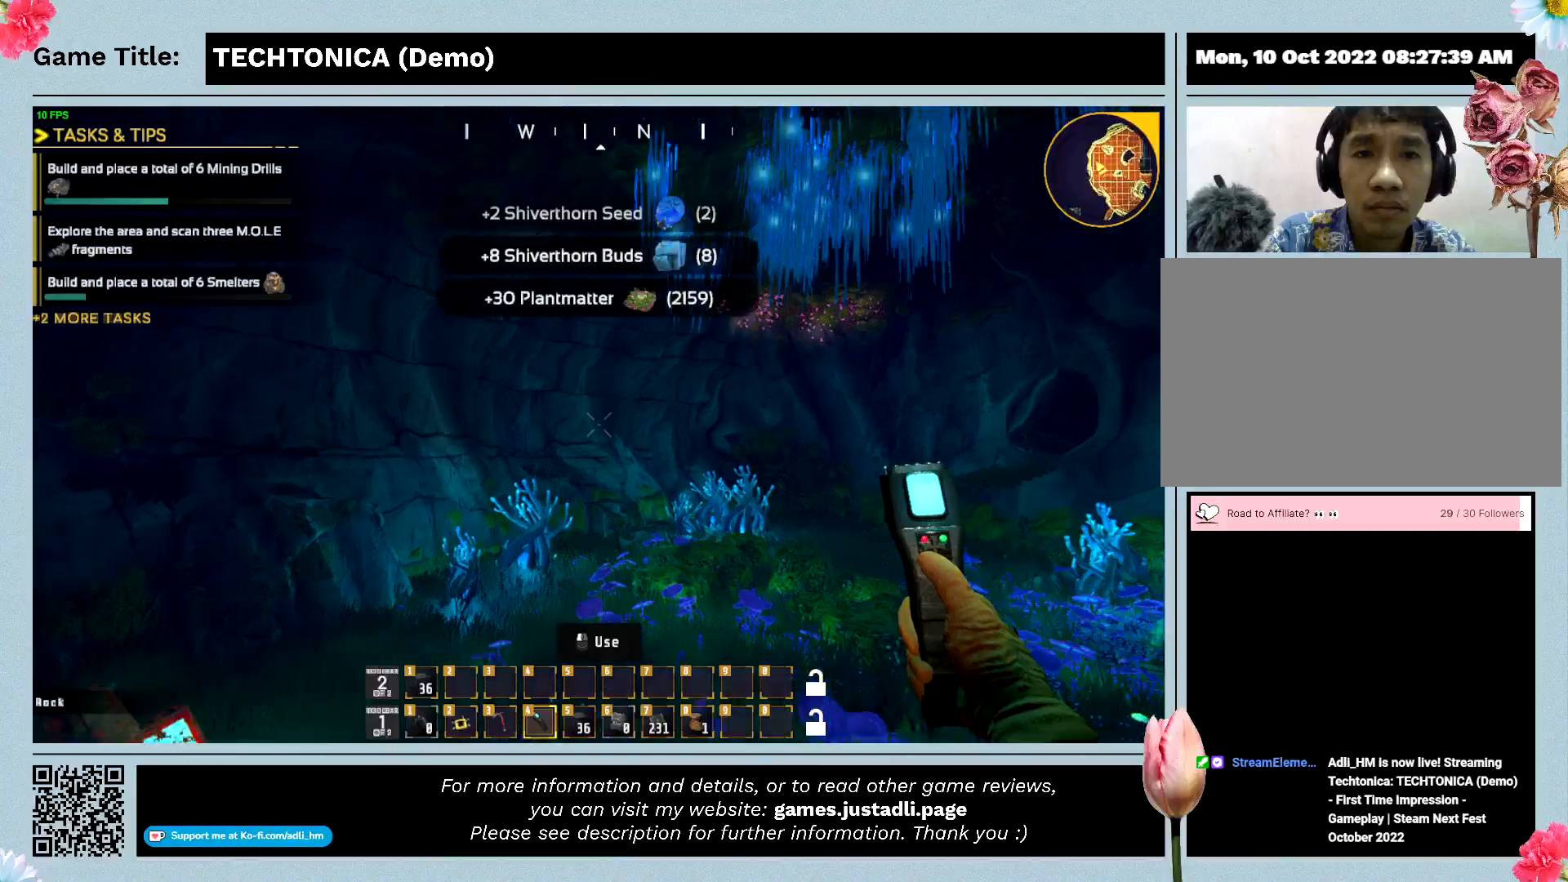
{"keys": ["w"], "events": [[500, "w", "down"]]}
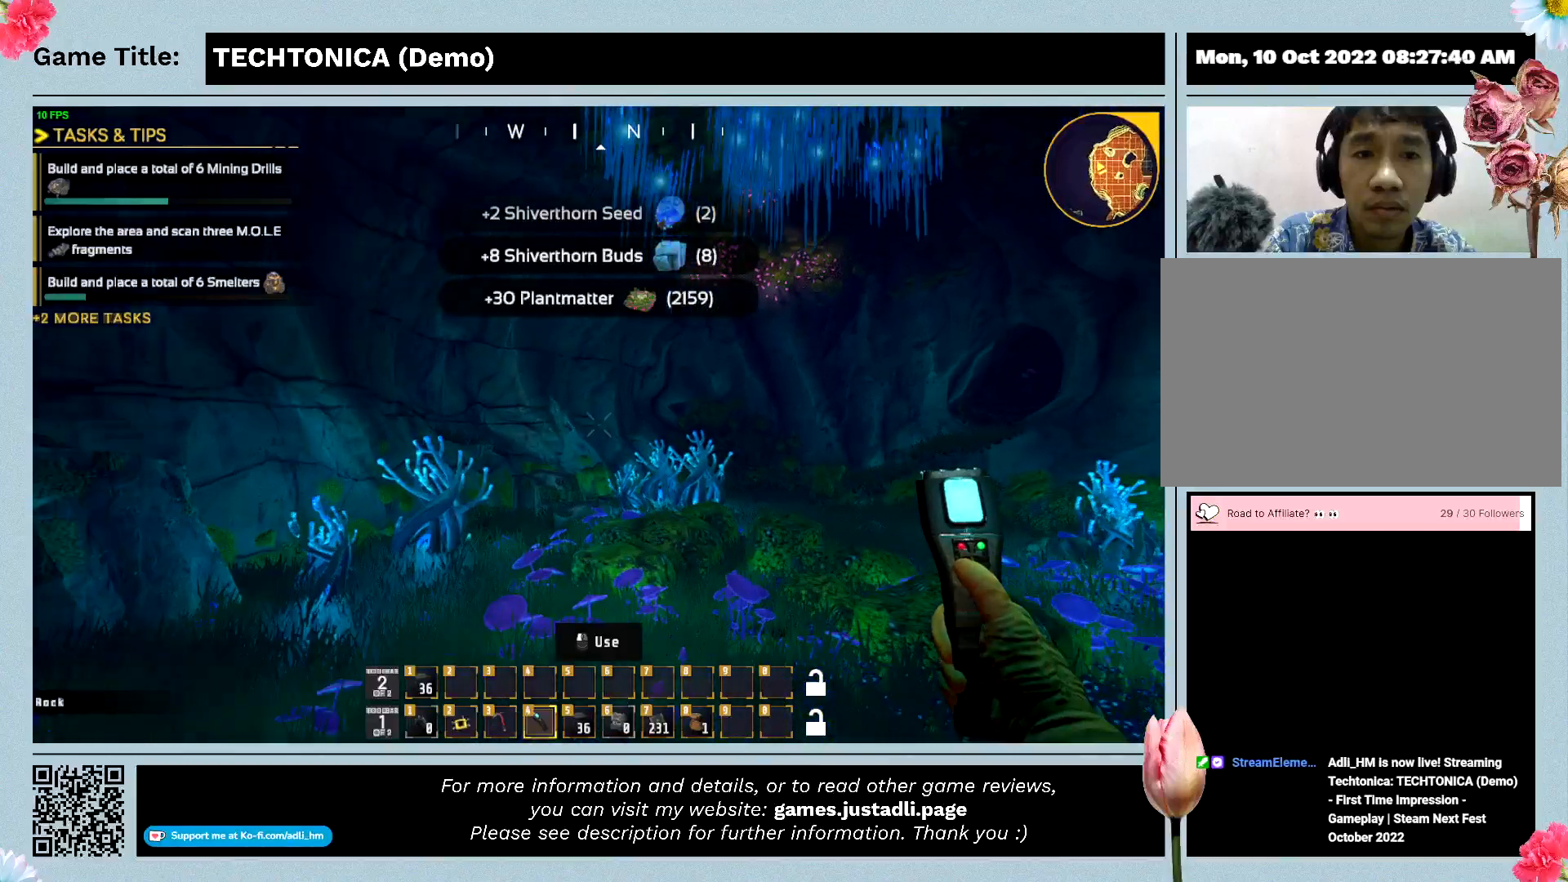
{"keys": ["w"], "events": []}
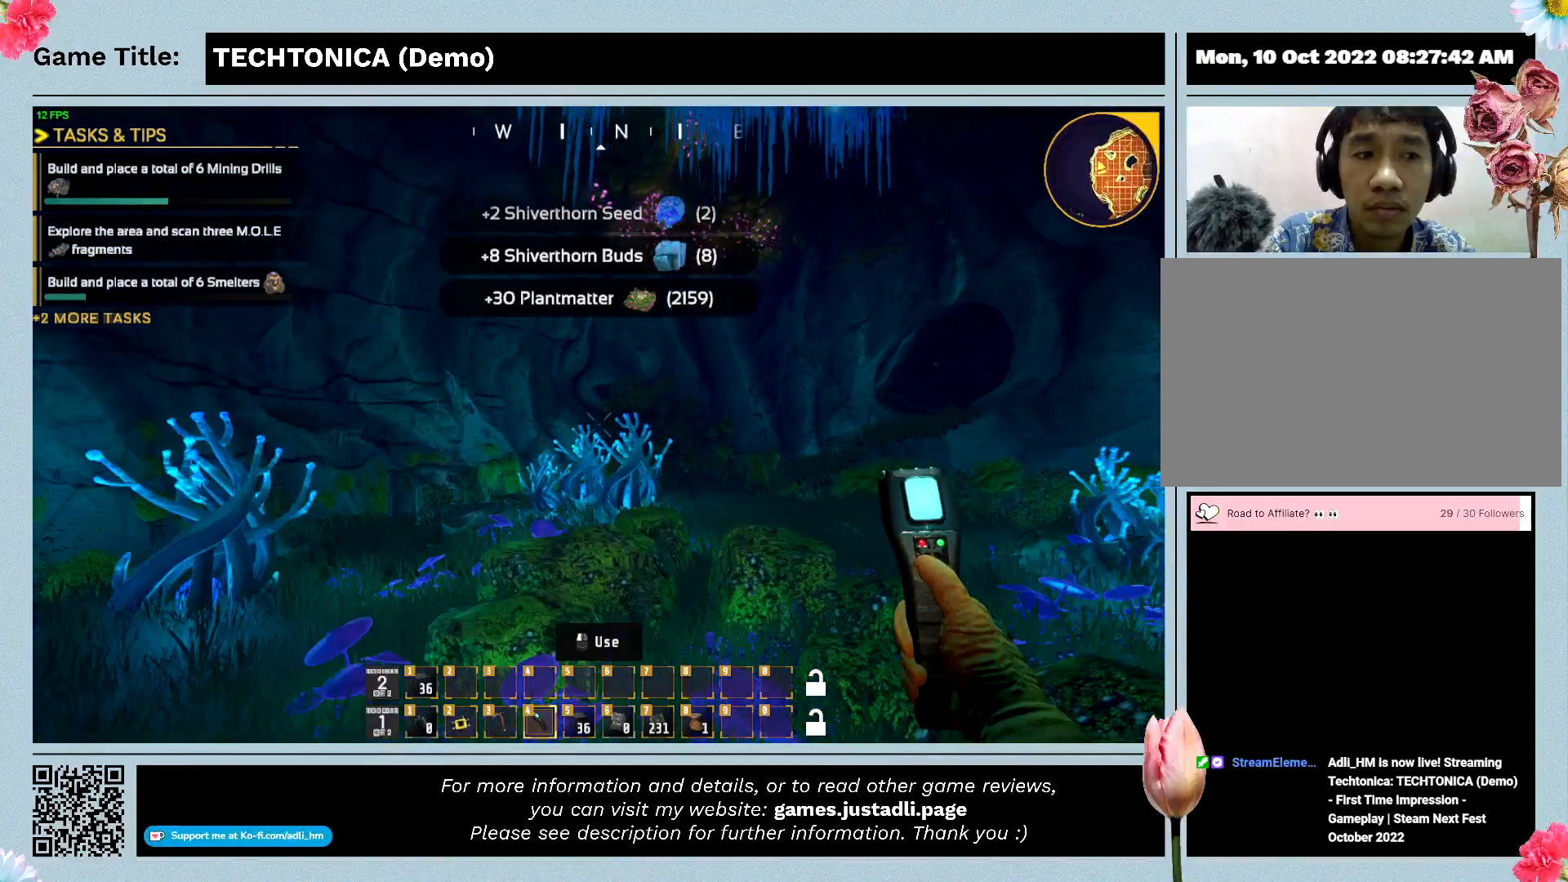
{"keys": ["w"], "events": []}
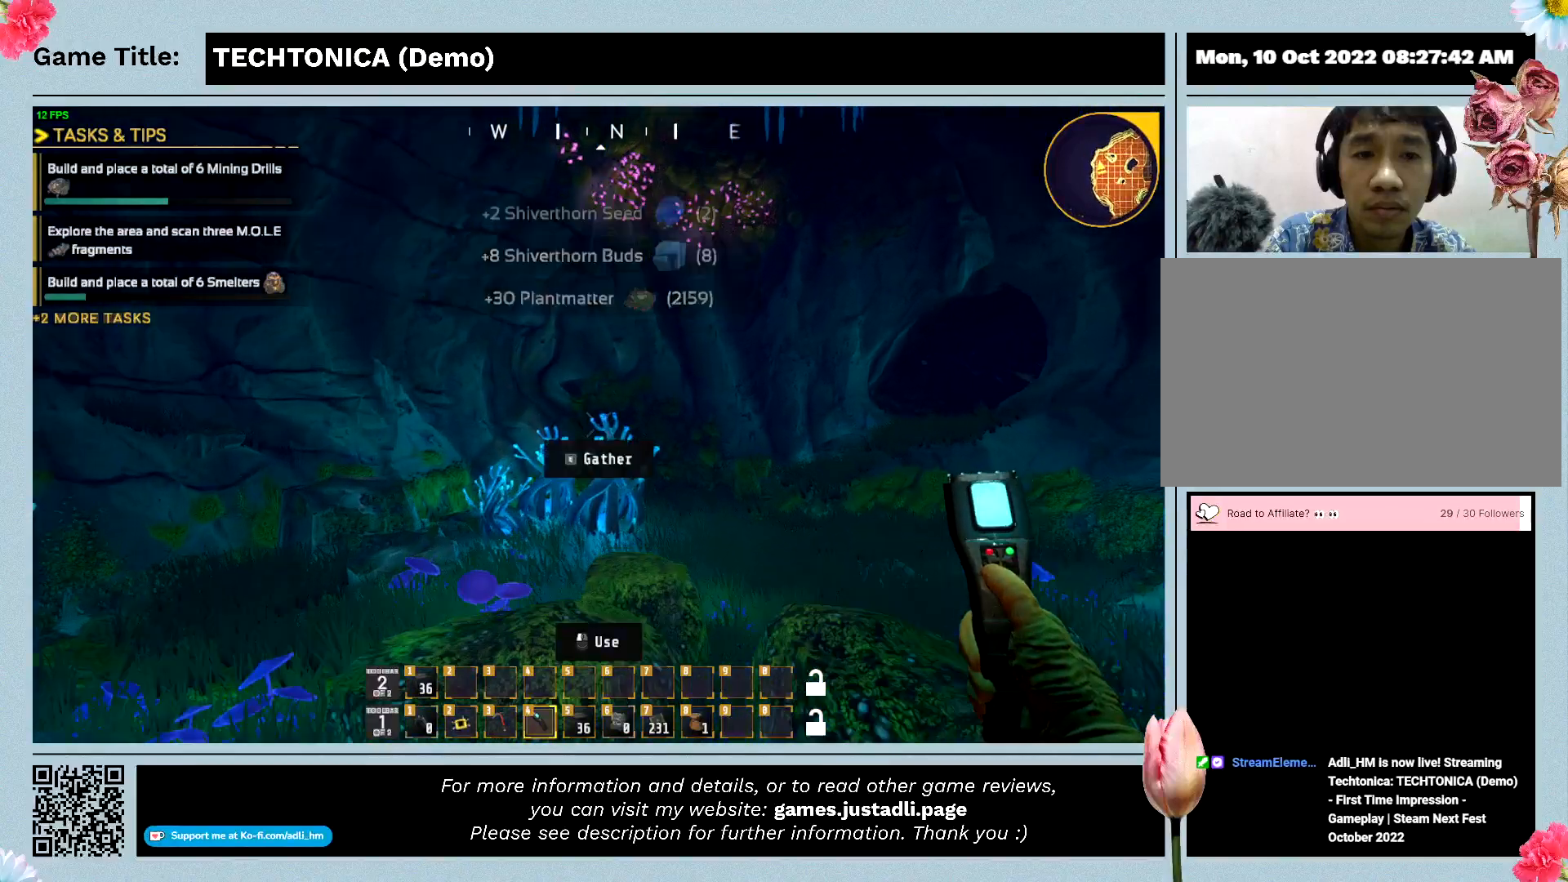
{"keys": ["w"], "events": []}
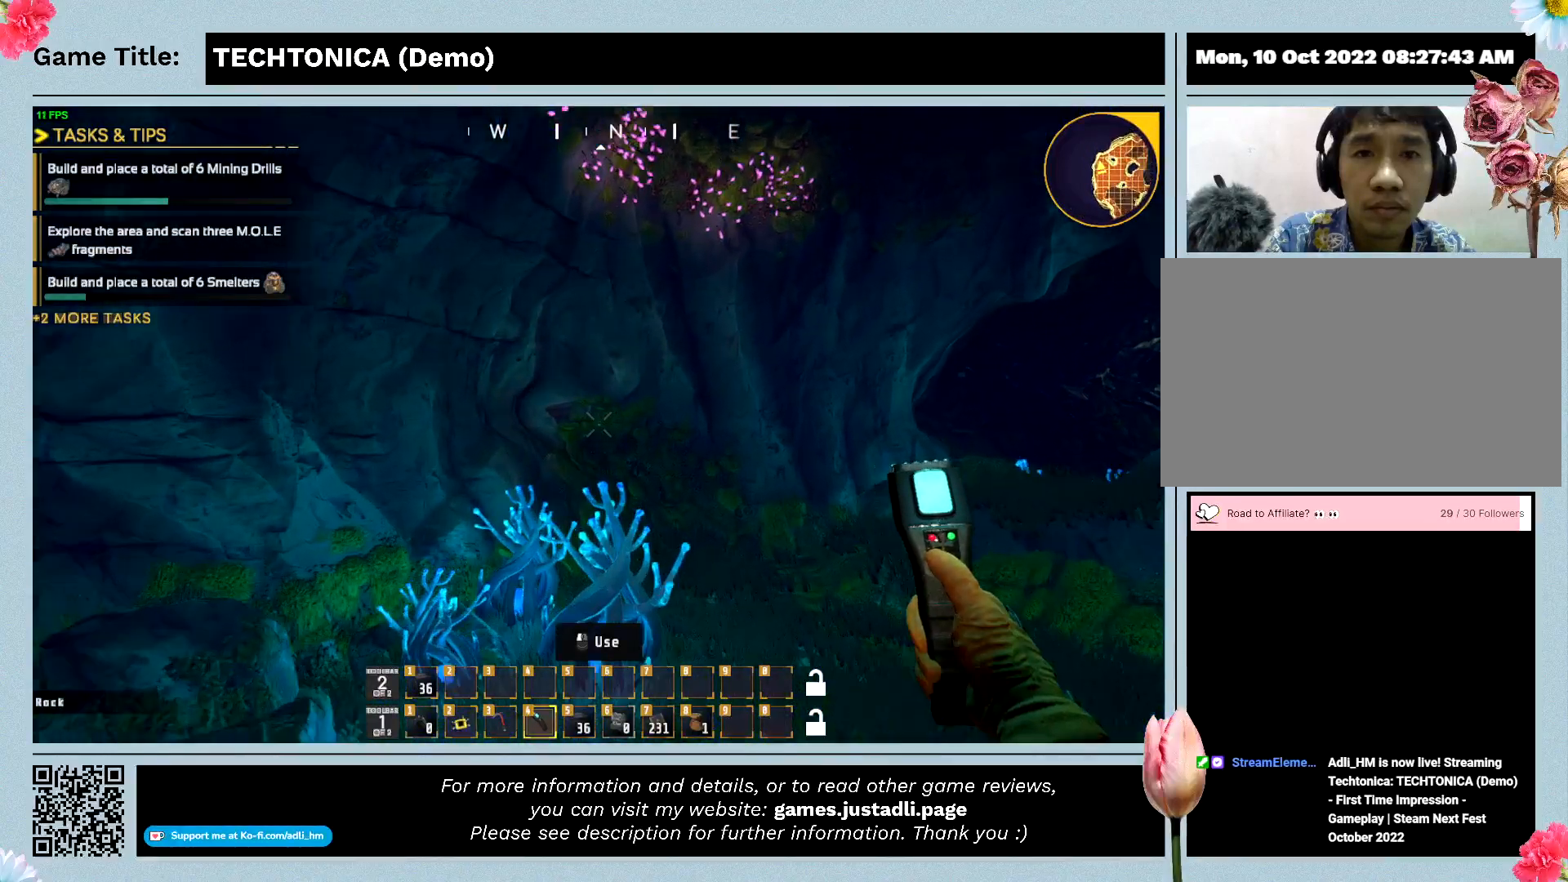
{"keys": ["w"], "events": []}
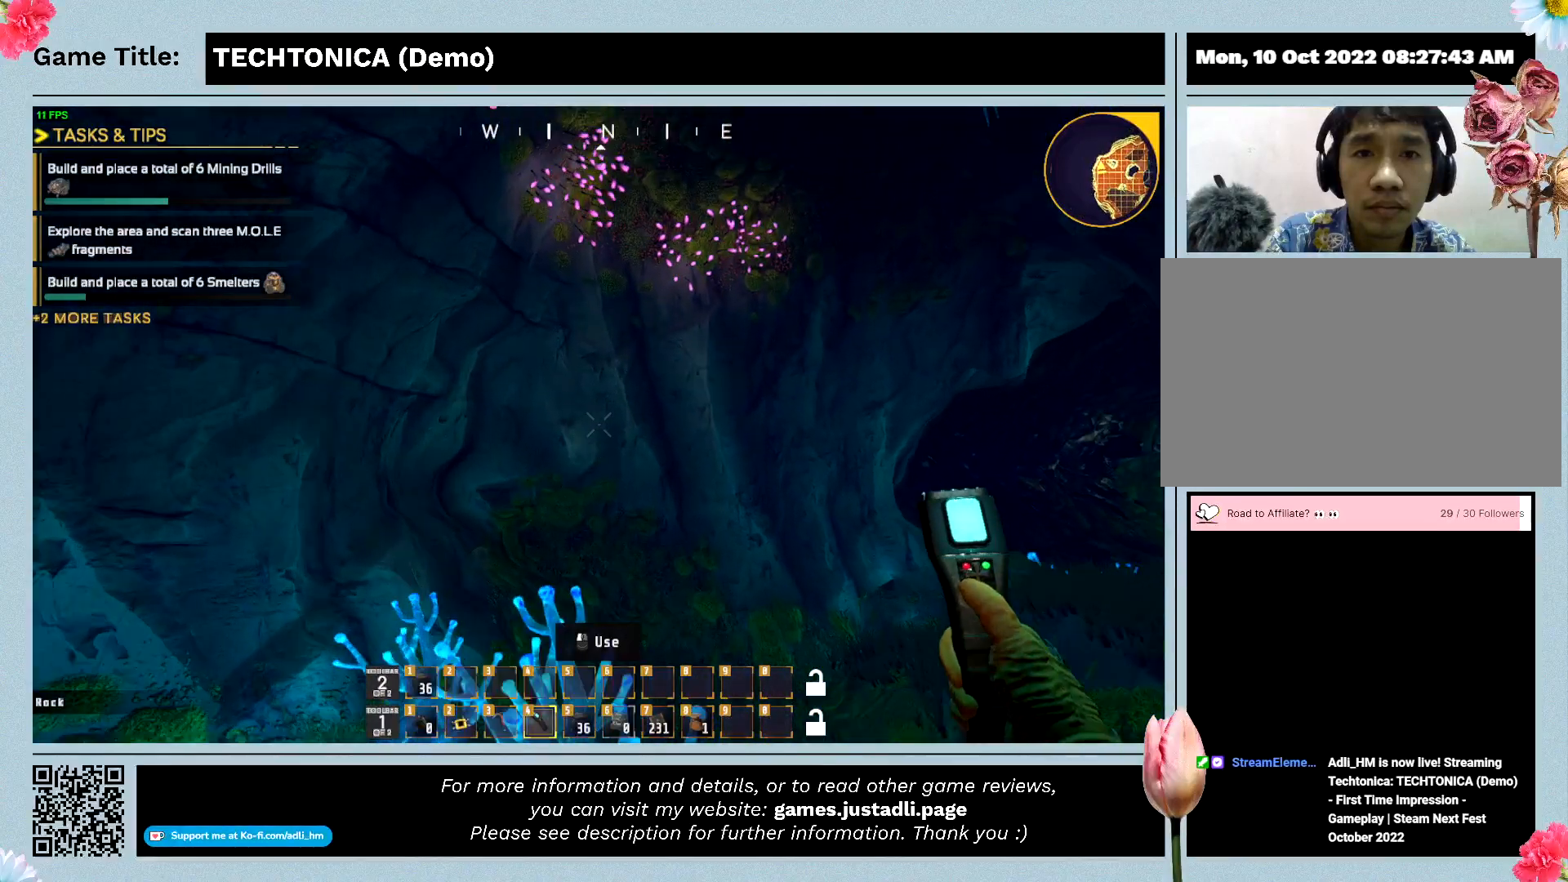
{"keys": [], "events": [[367, "w", "up"]]}
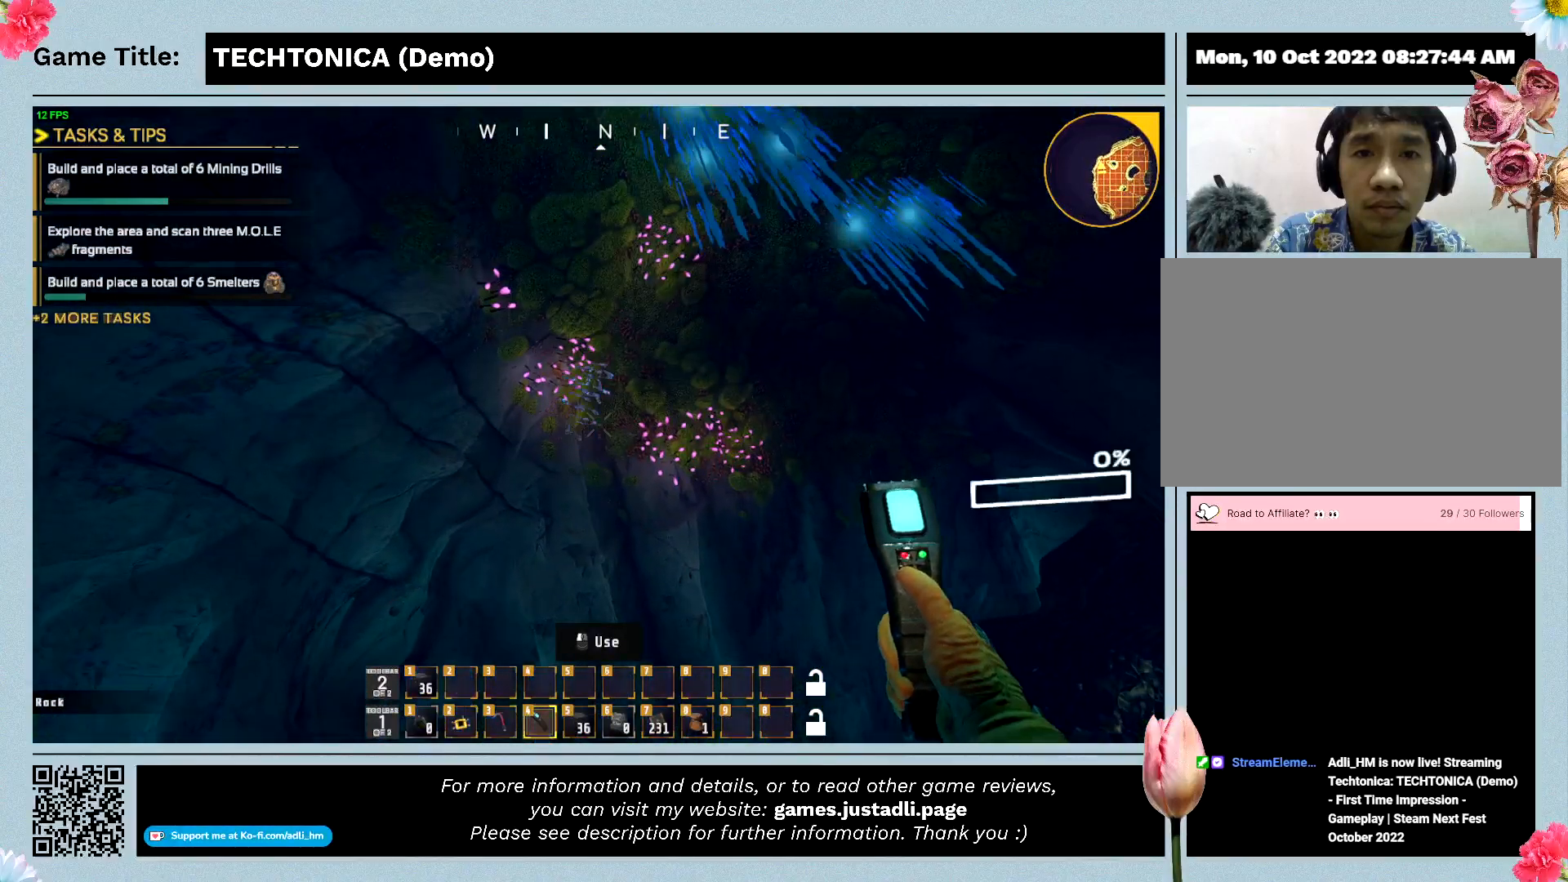
{"keys": [], "events": []}
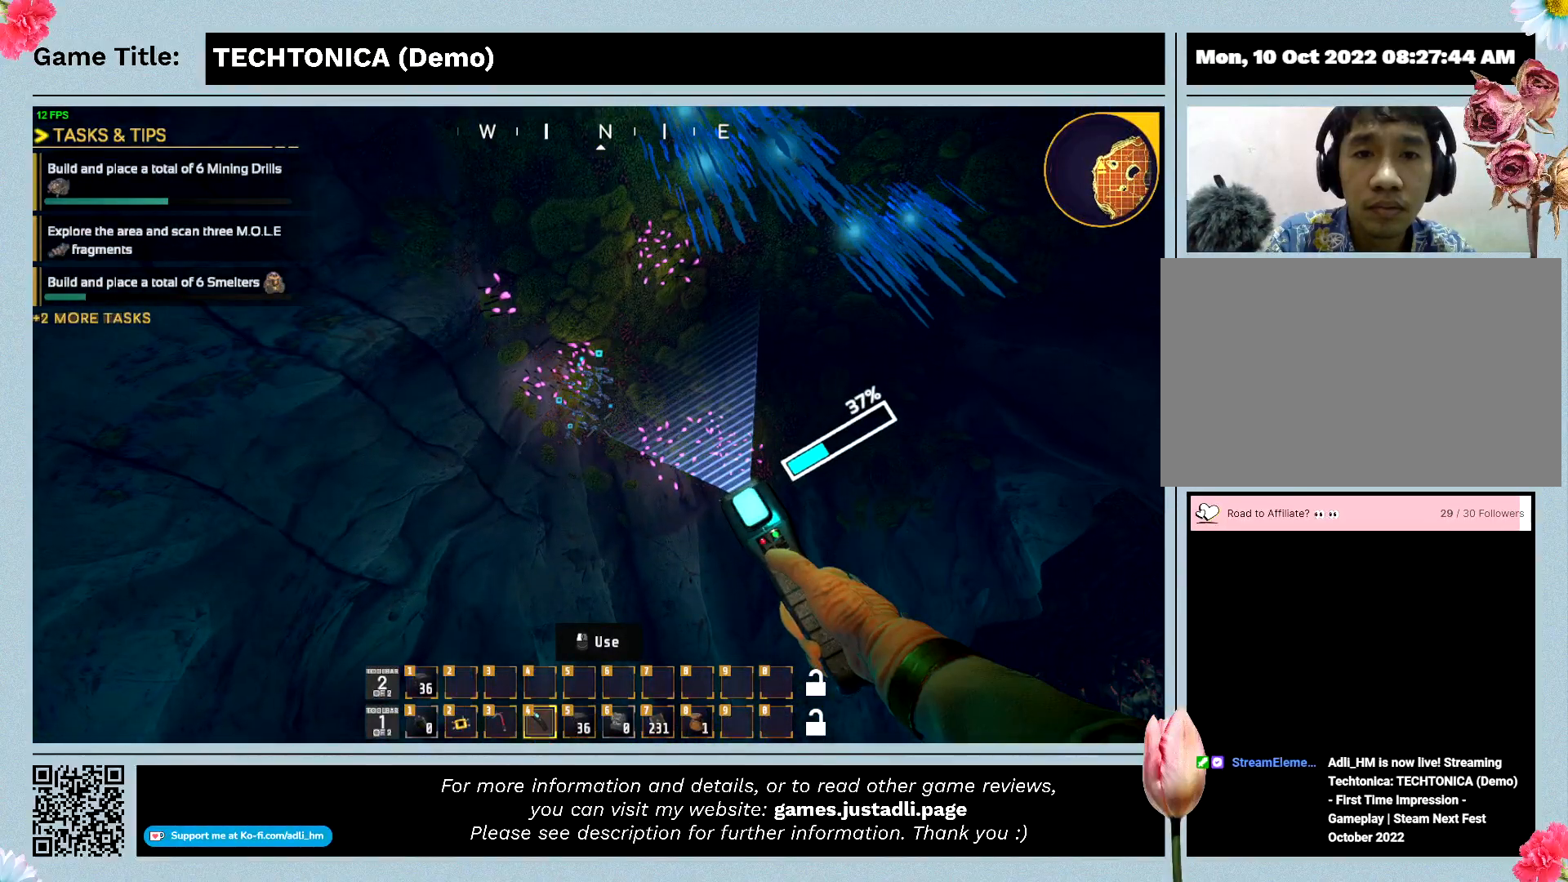
{"keys": [], "events": []}
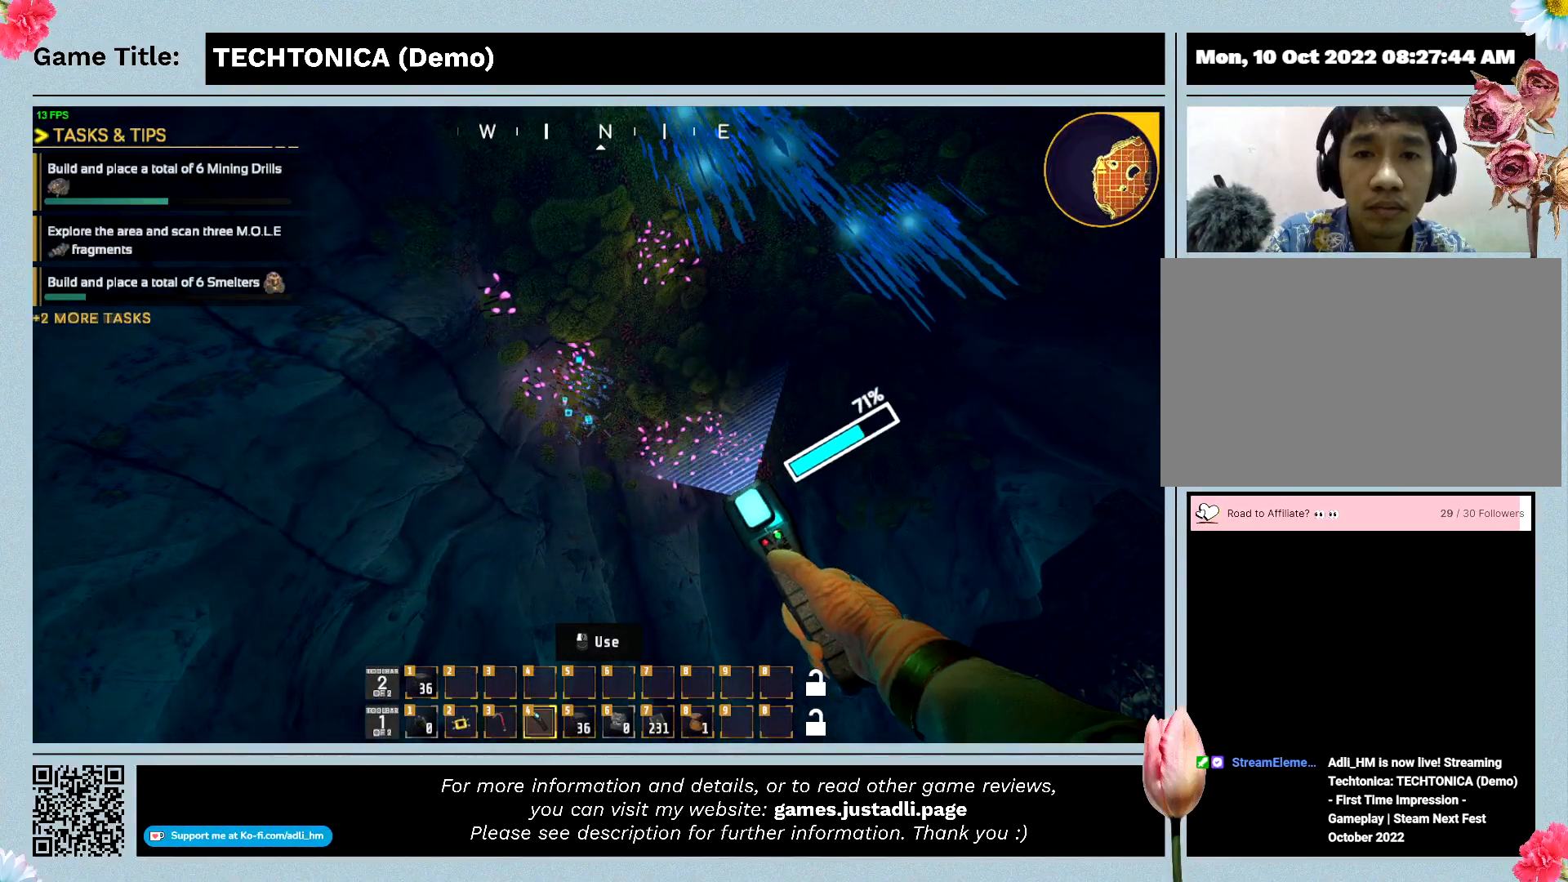
{"keys": [], "events": []}
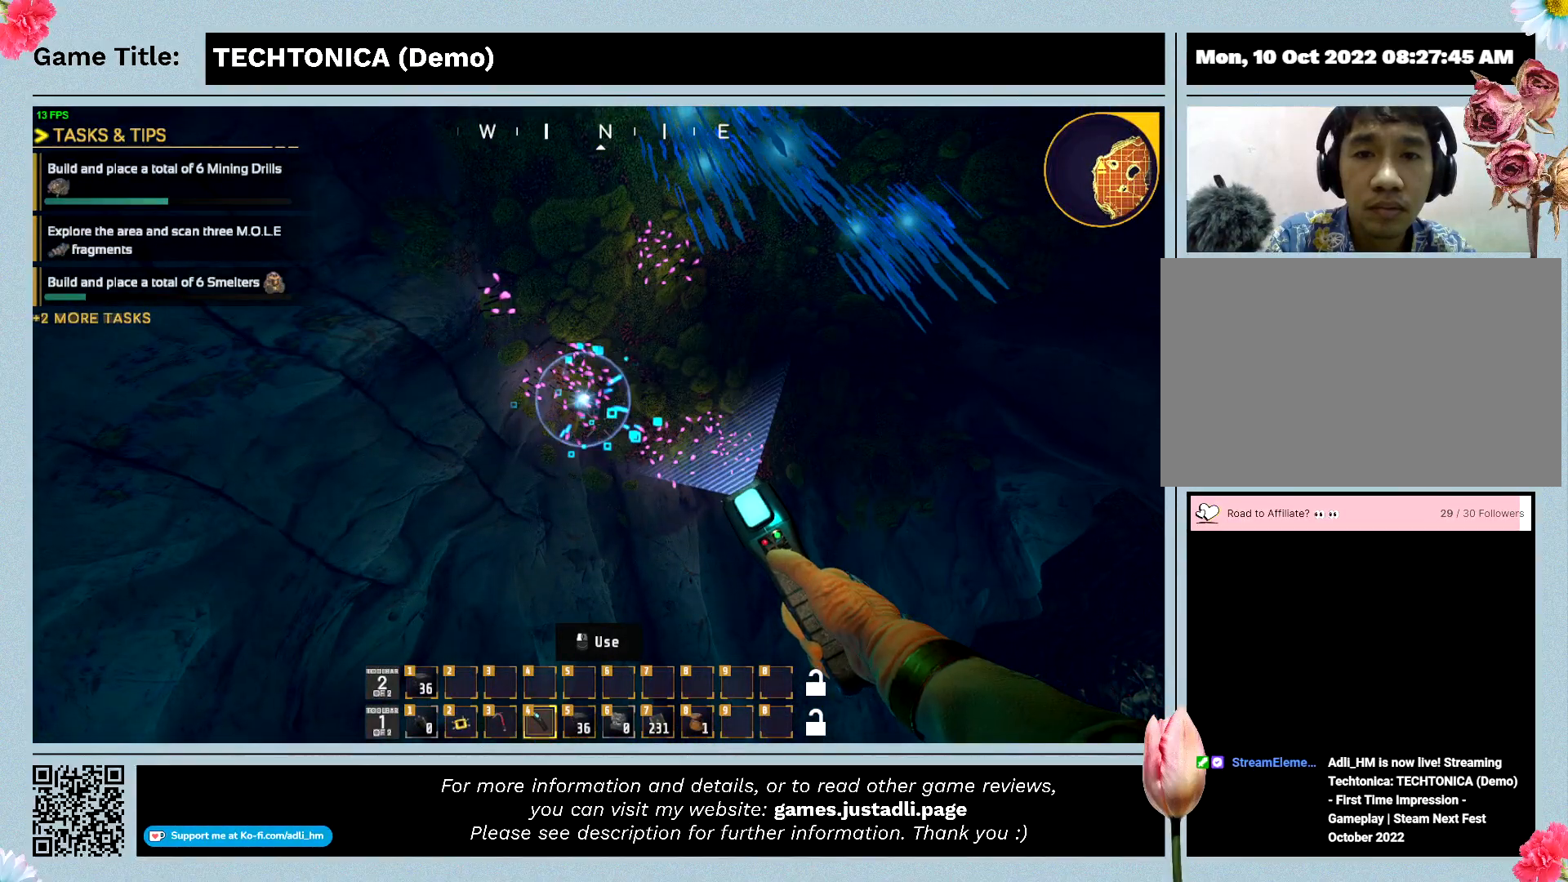
{"keys": [], "events": []}
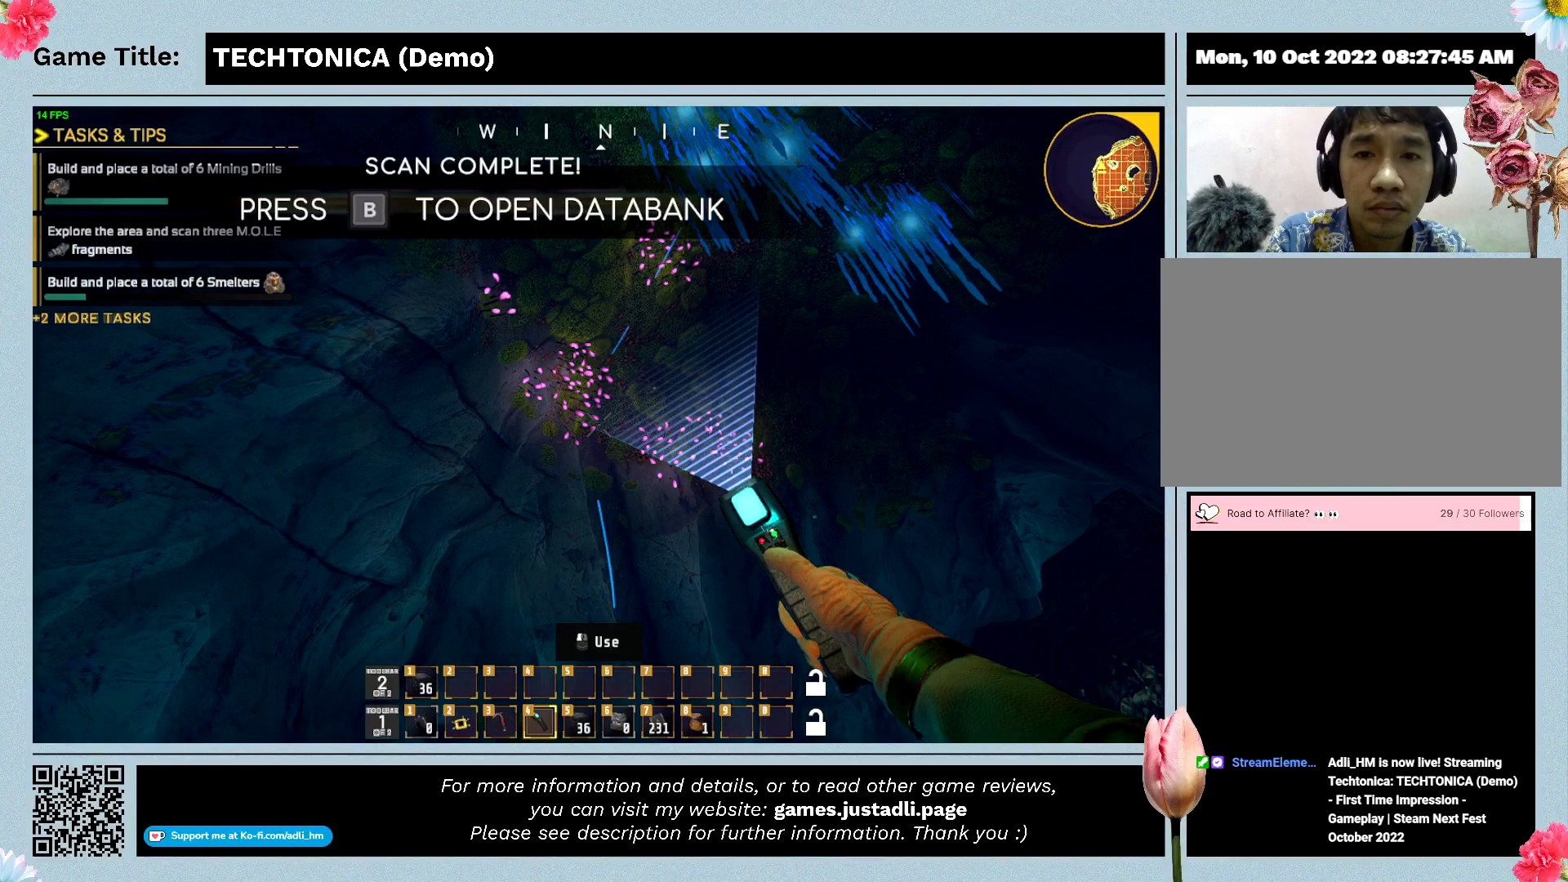
{"keys": [], "events": []}
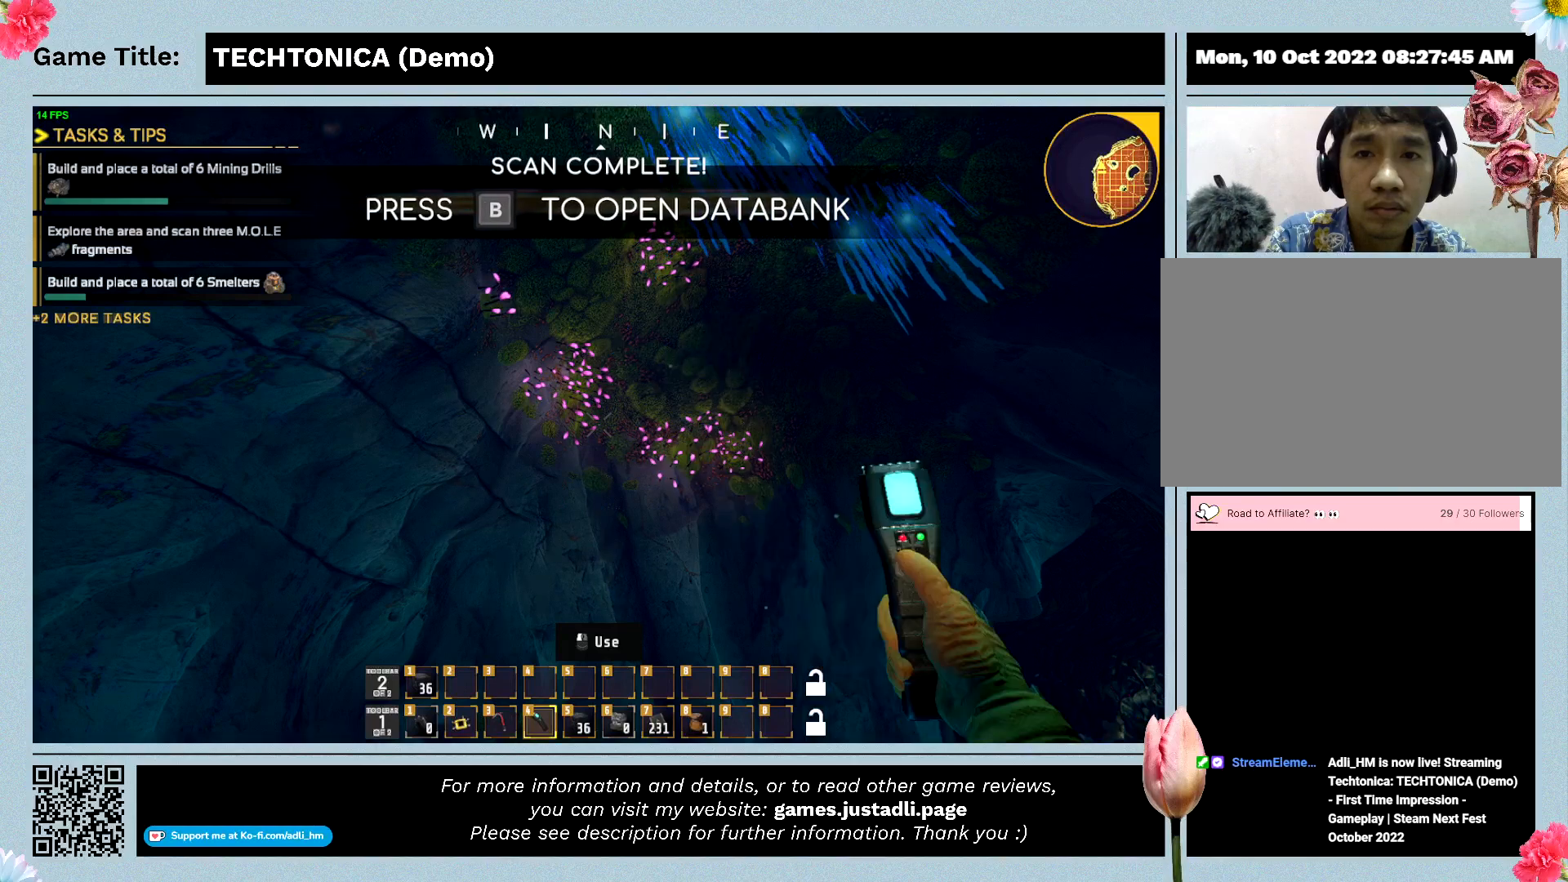
{"keys": ["w"], "events": [[500, "w", "down"]]}
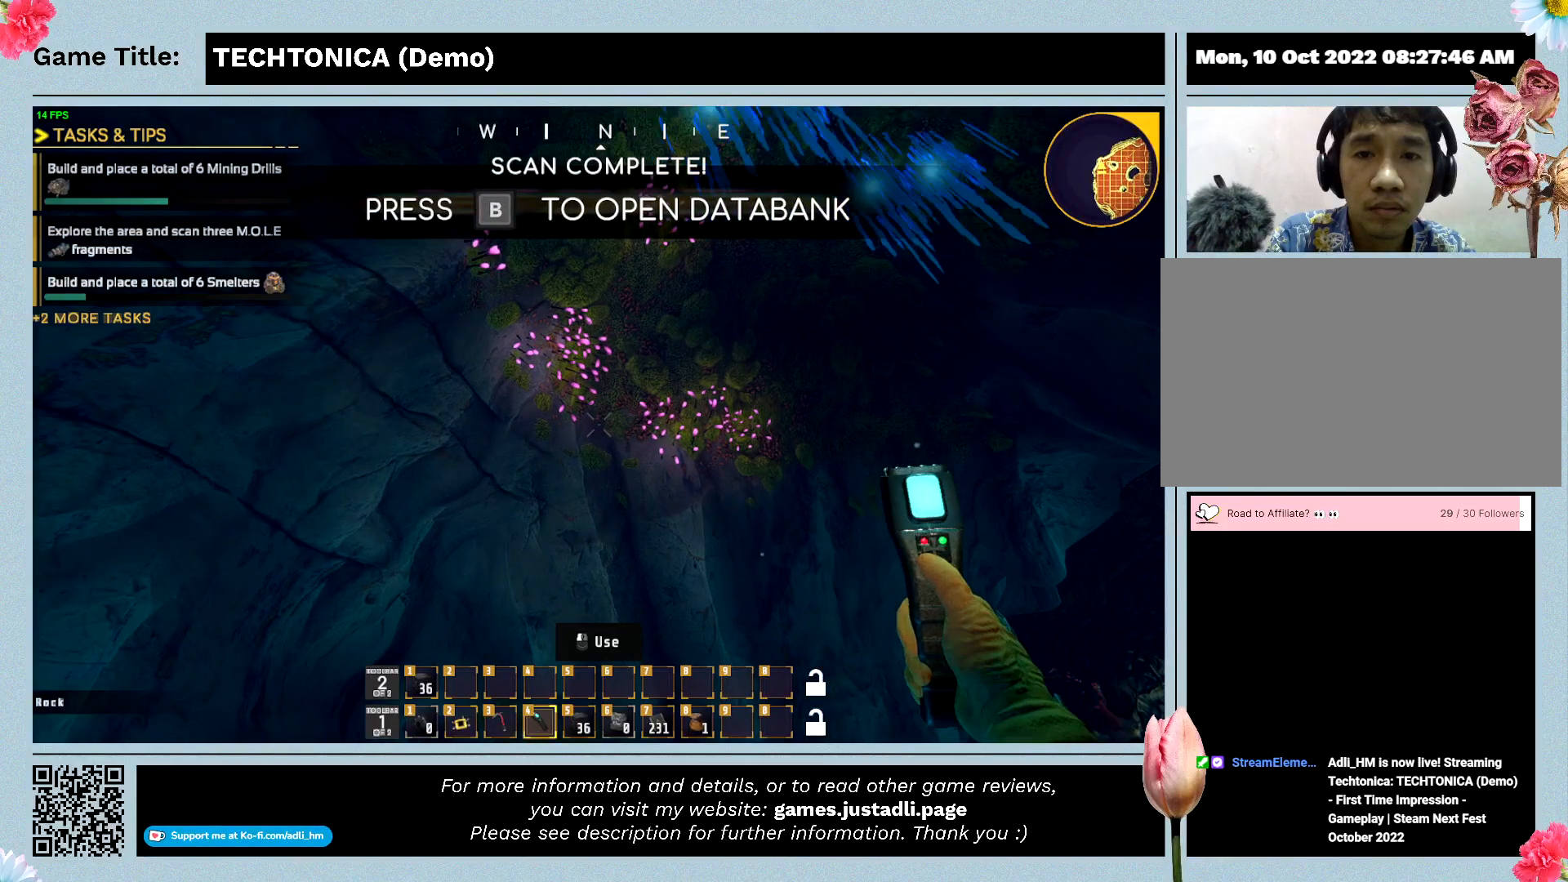
{"keys": ["e"], "events": [[233, "e", "down"], [467, "w", "up"]]}
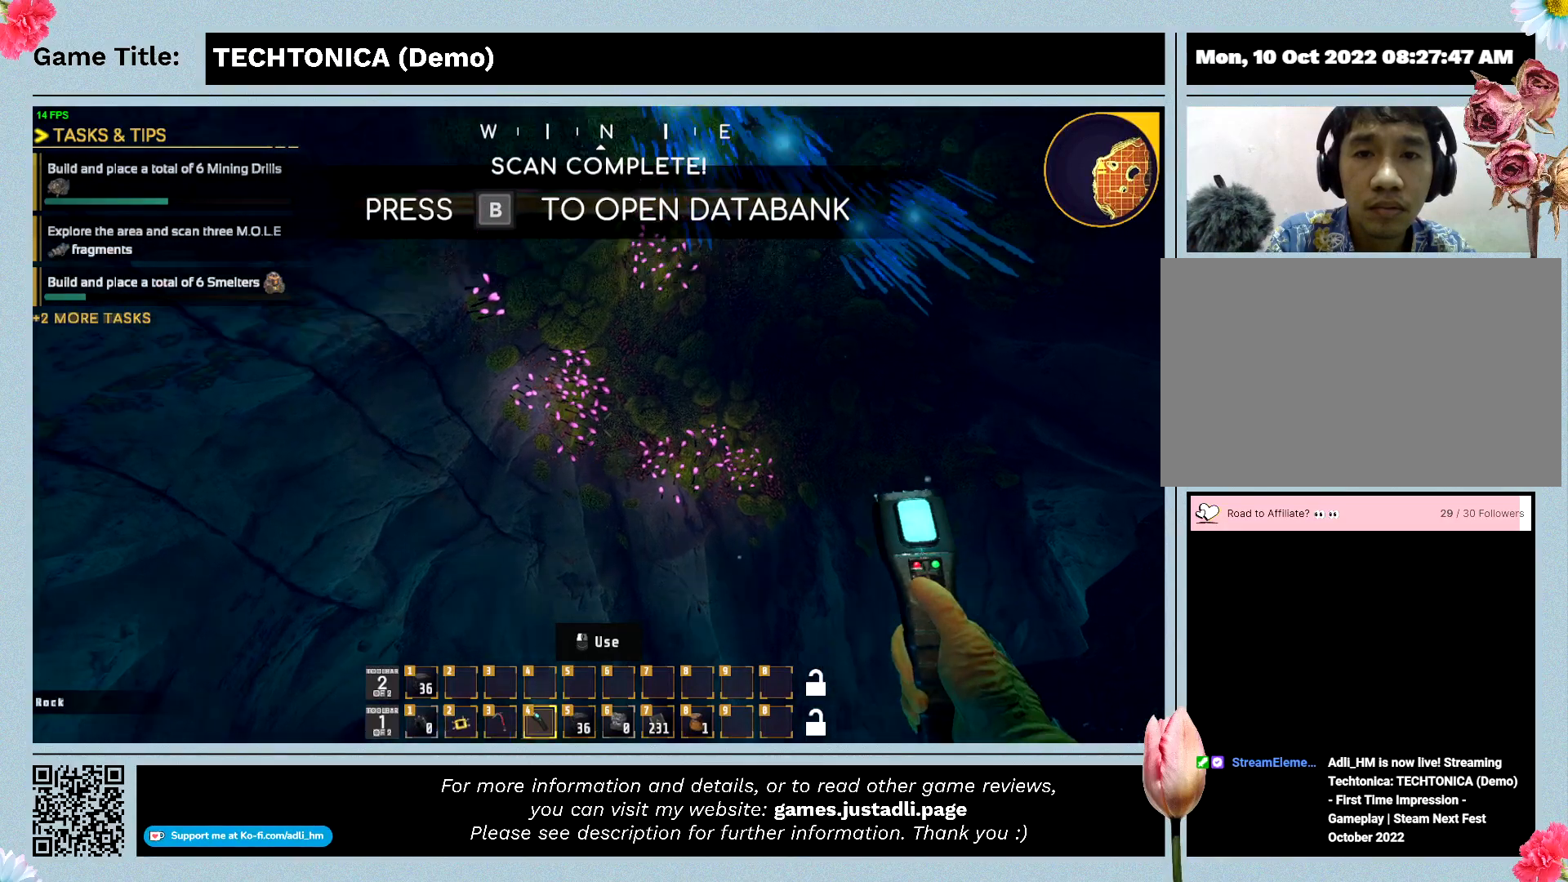
{"keys": [], "events": [[400, "e", "up"]]}
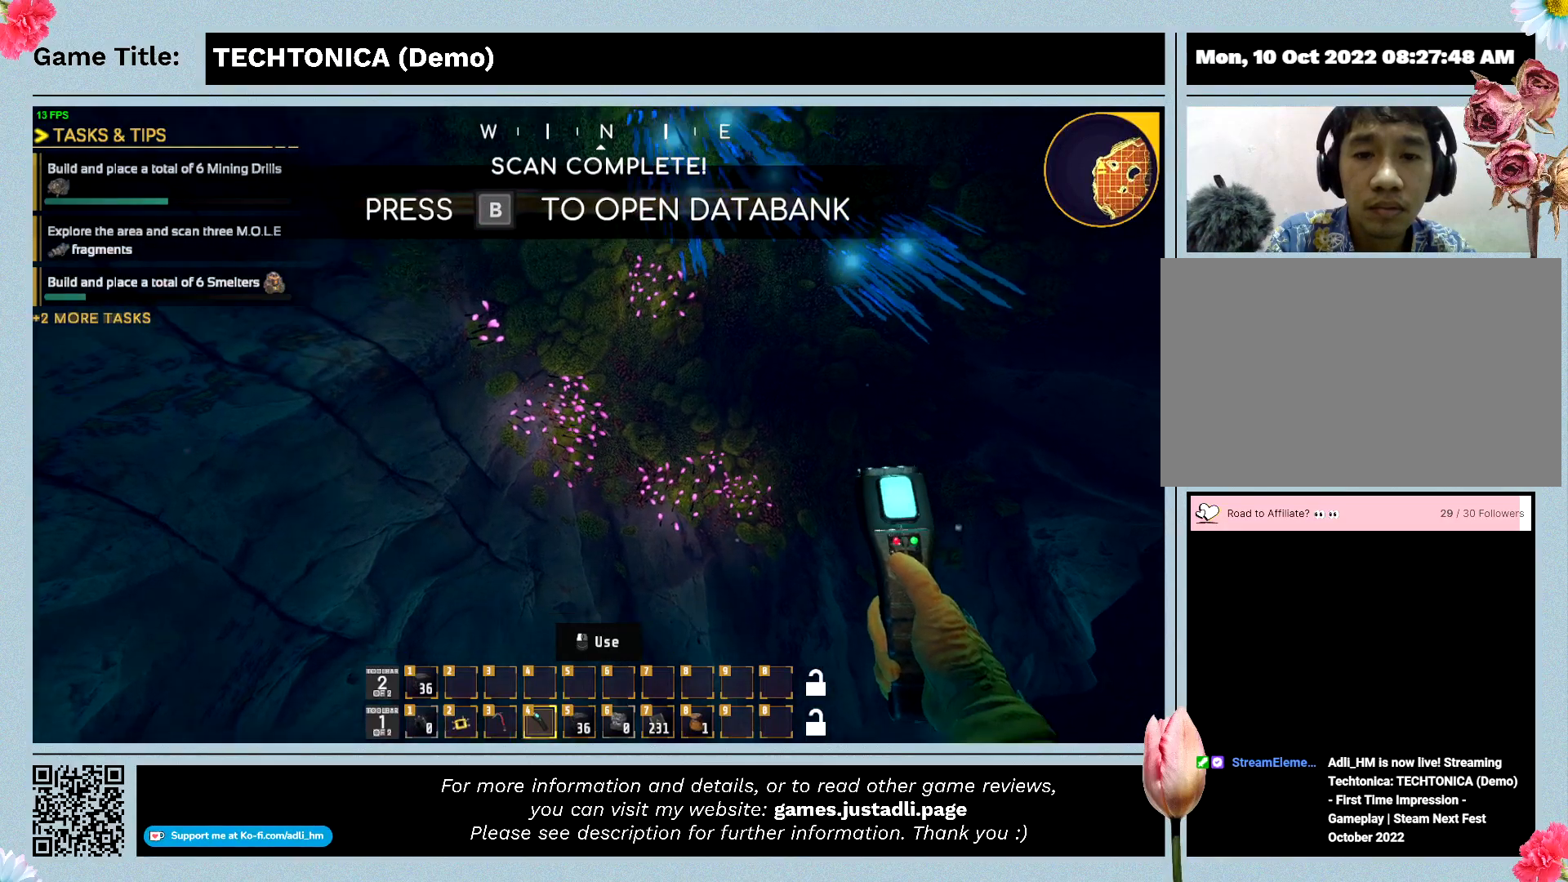
{"keys": [], "events": []}
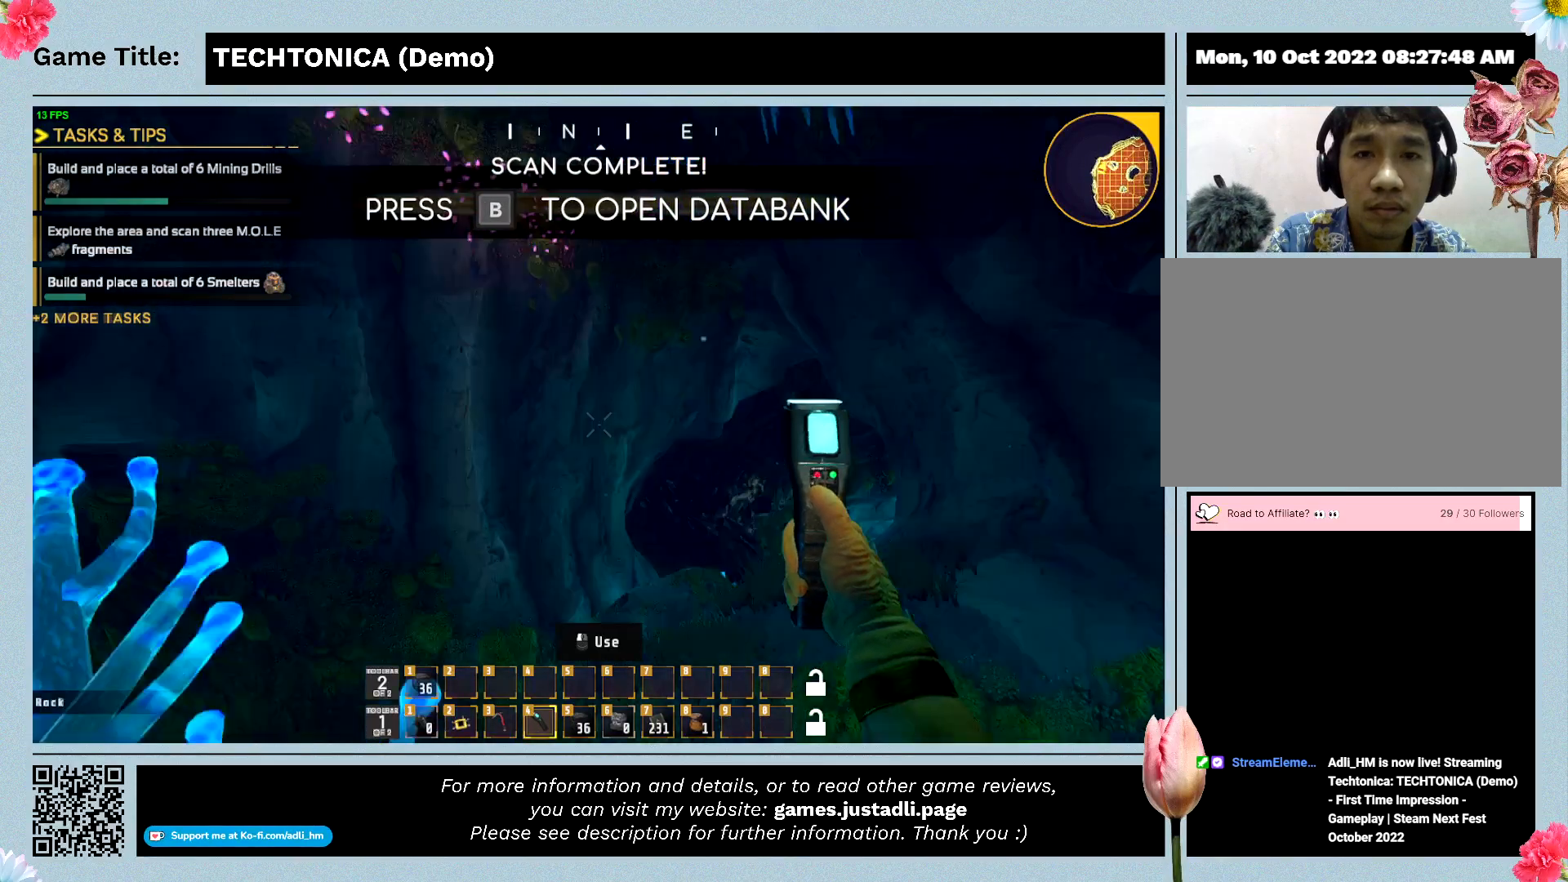
{"keys": [], "events": []}
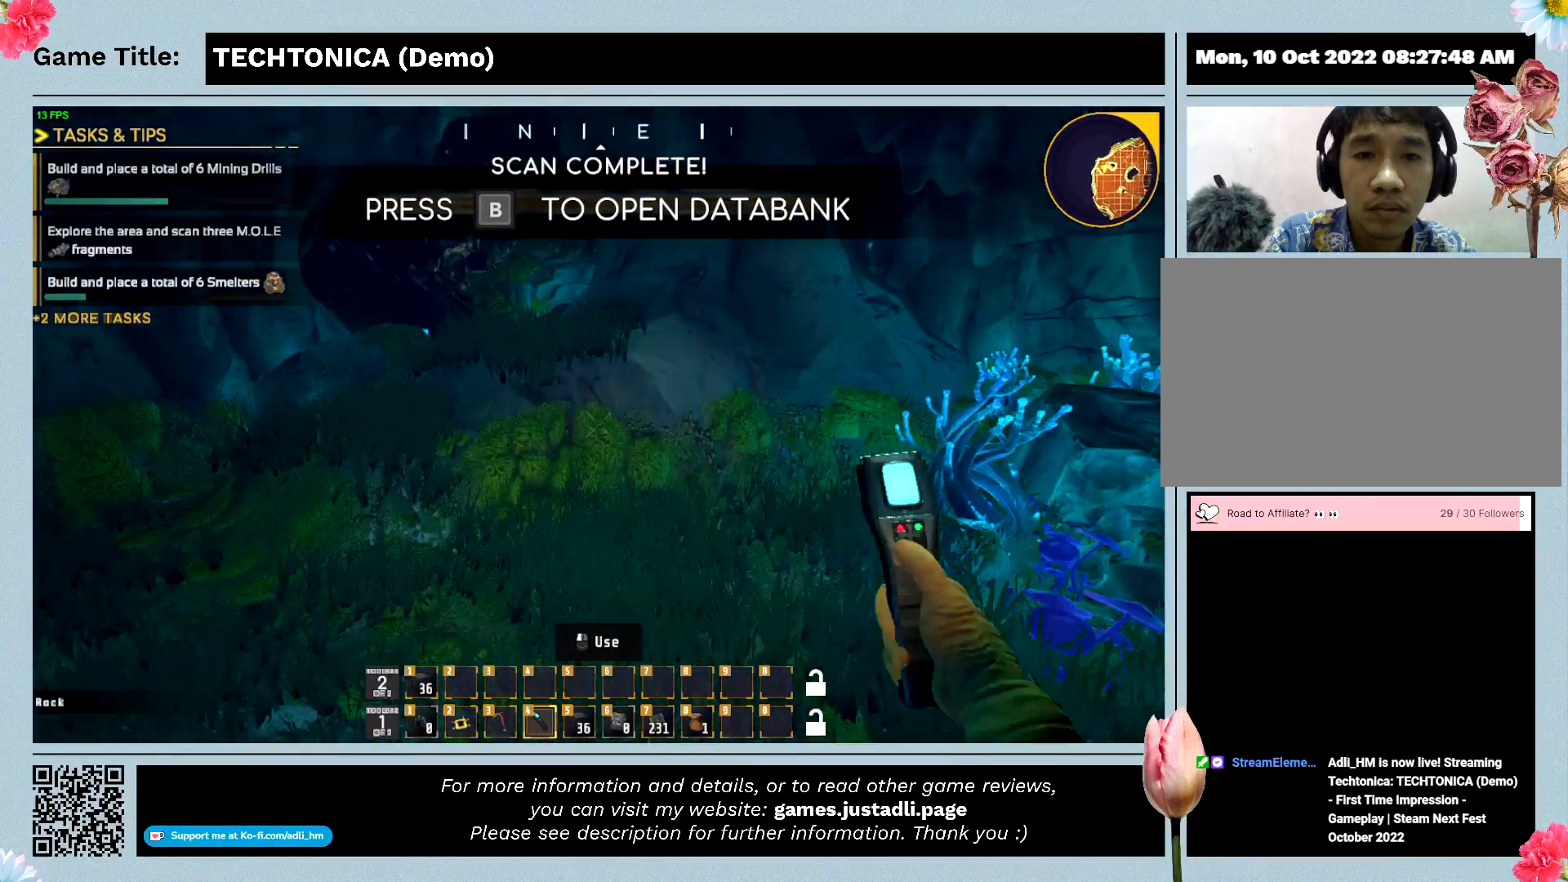
{"keys": [], "events": []}
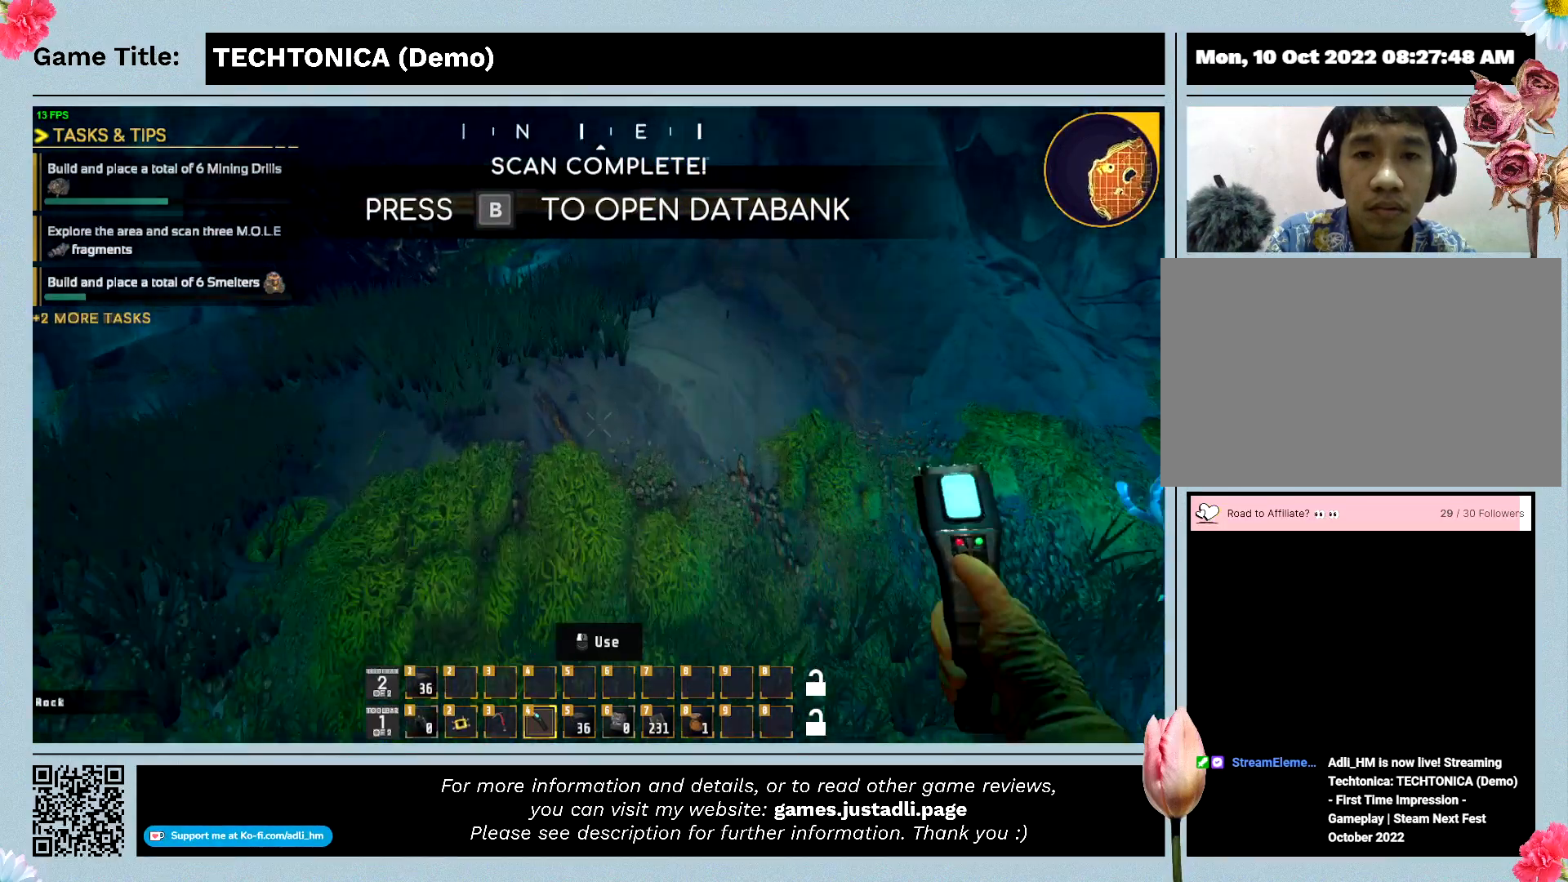
{"keys": ["w"], "events": [[167, "w", "down"]]}
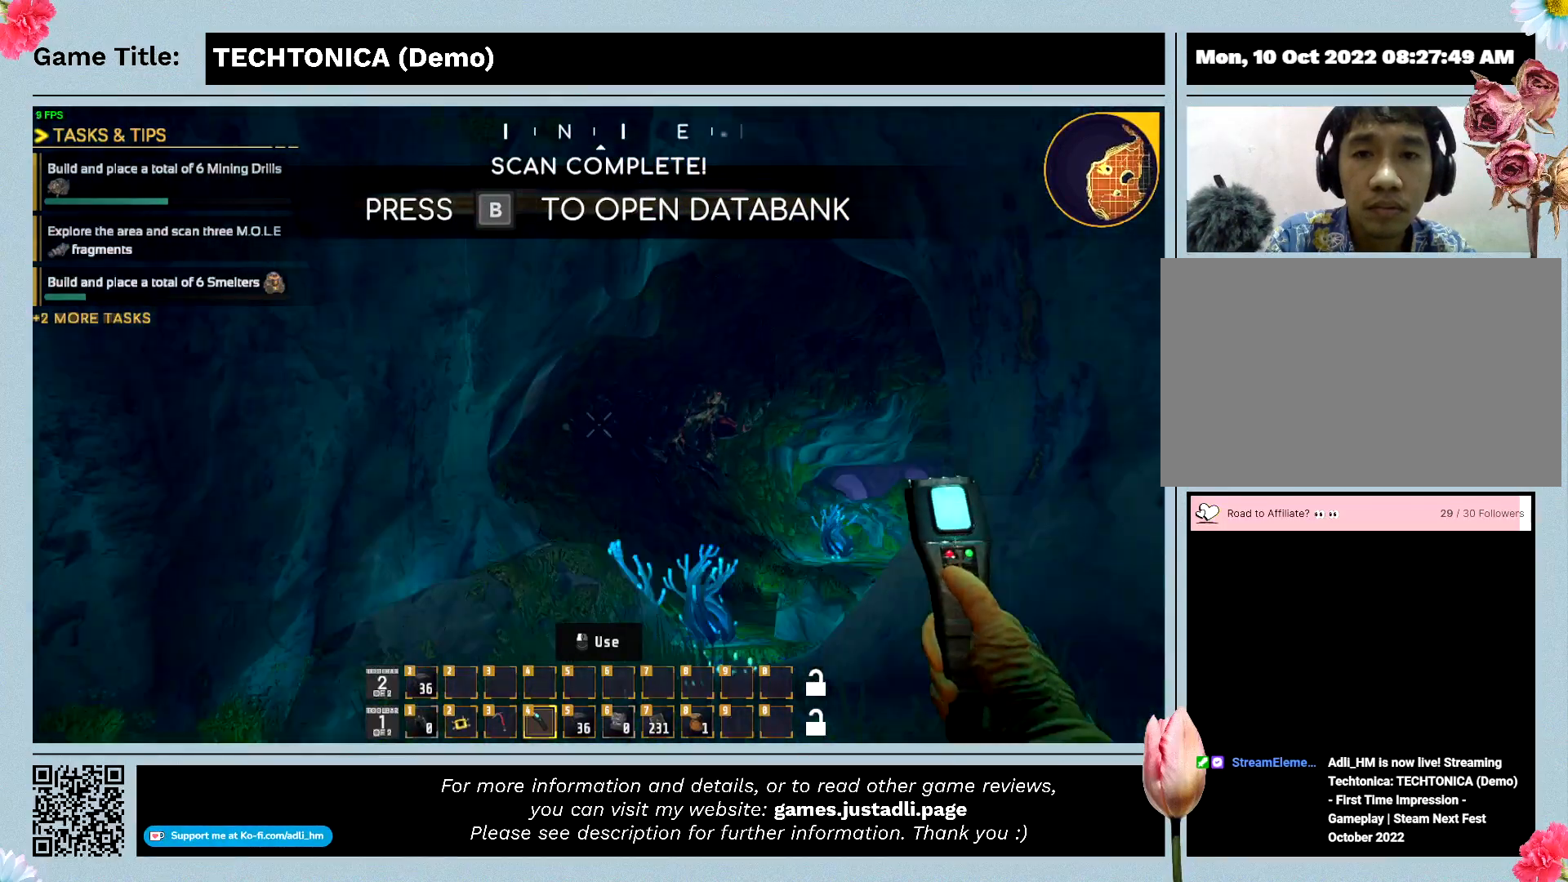
{"keys": ["w"], "events": []}
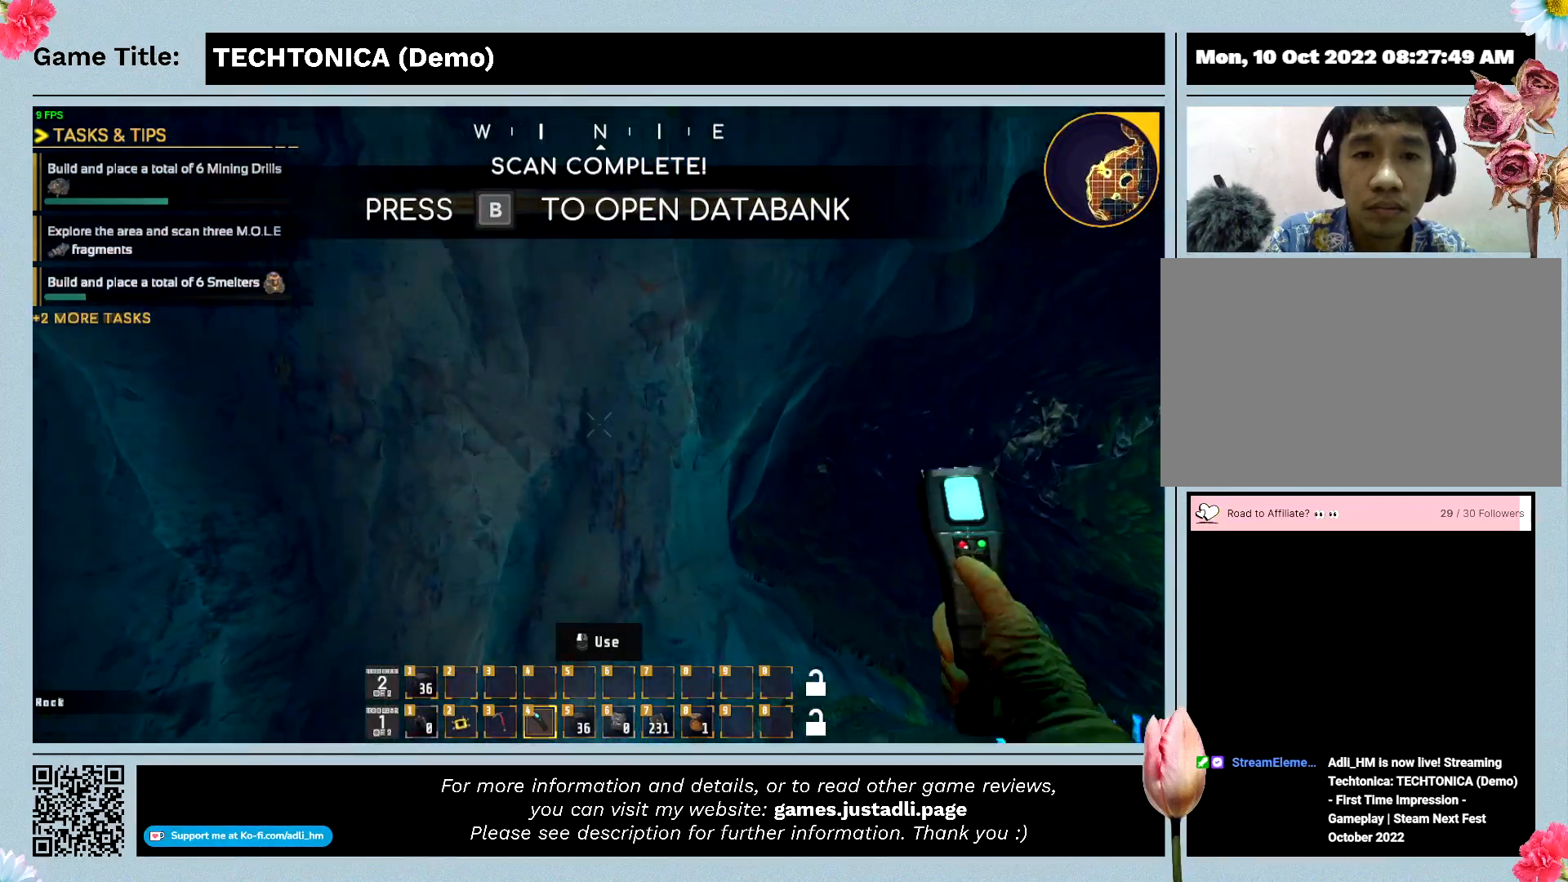
{"keys": ["w"], "events": []}
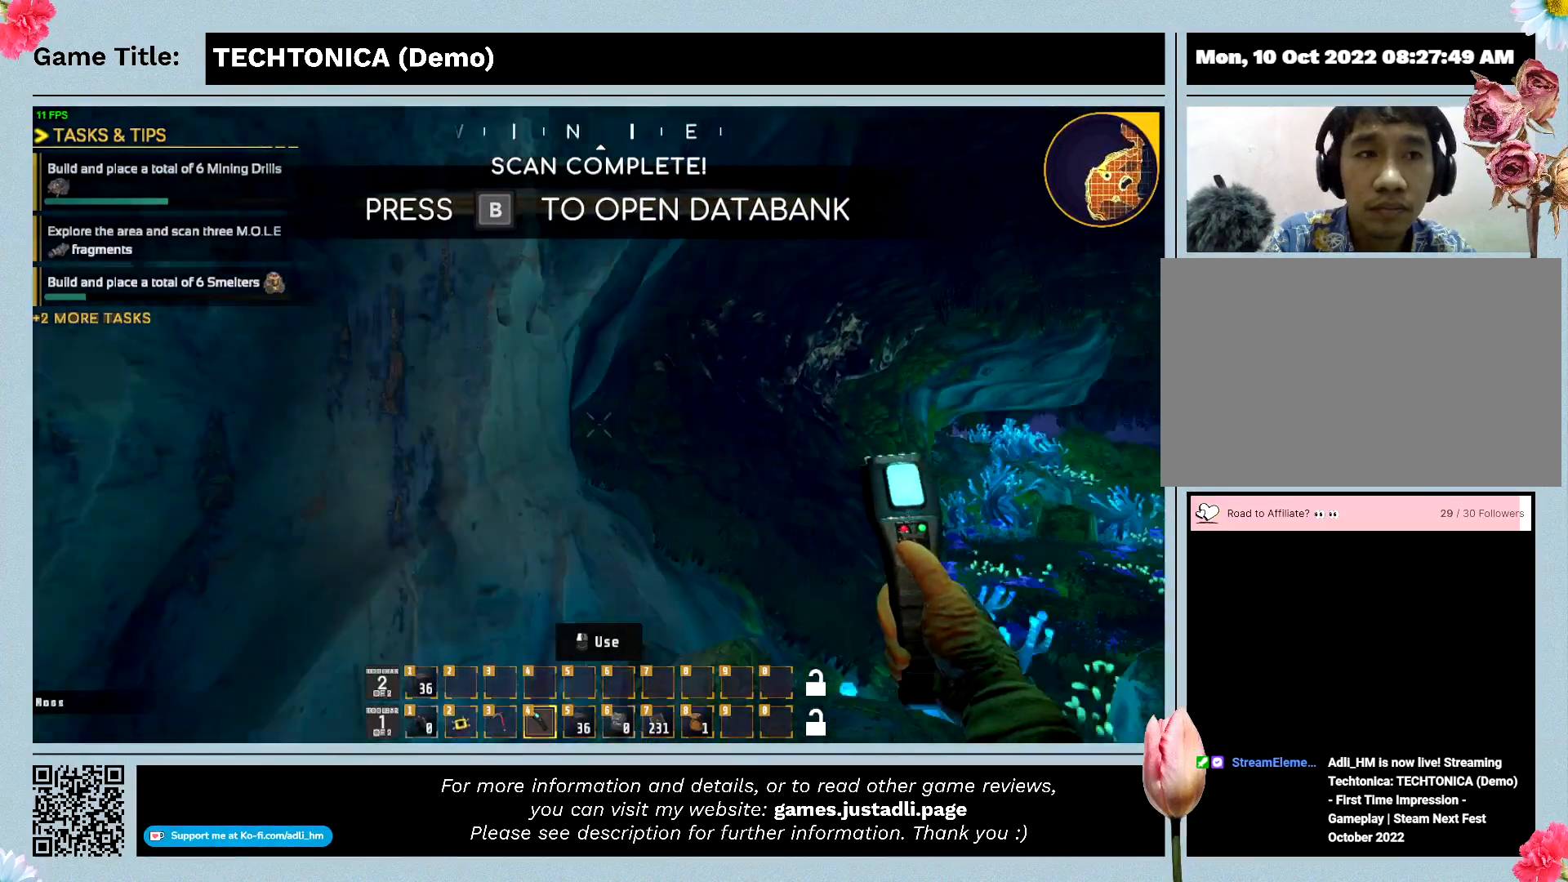
{"keys": ["w"], "events": []}
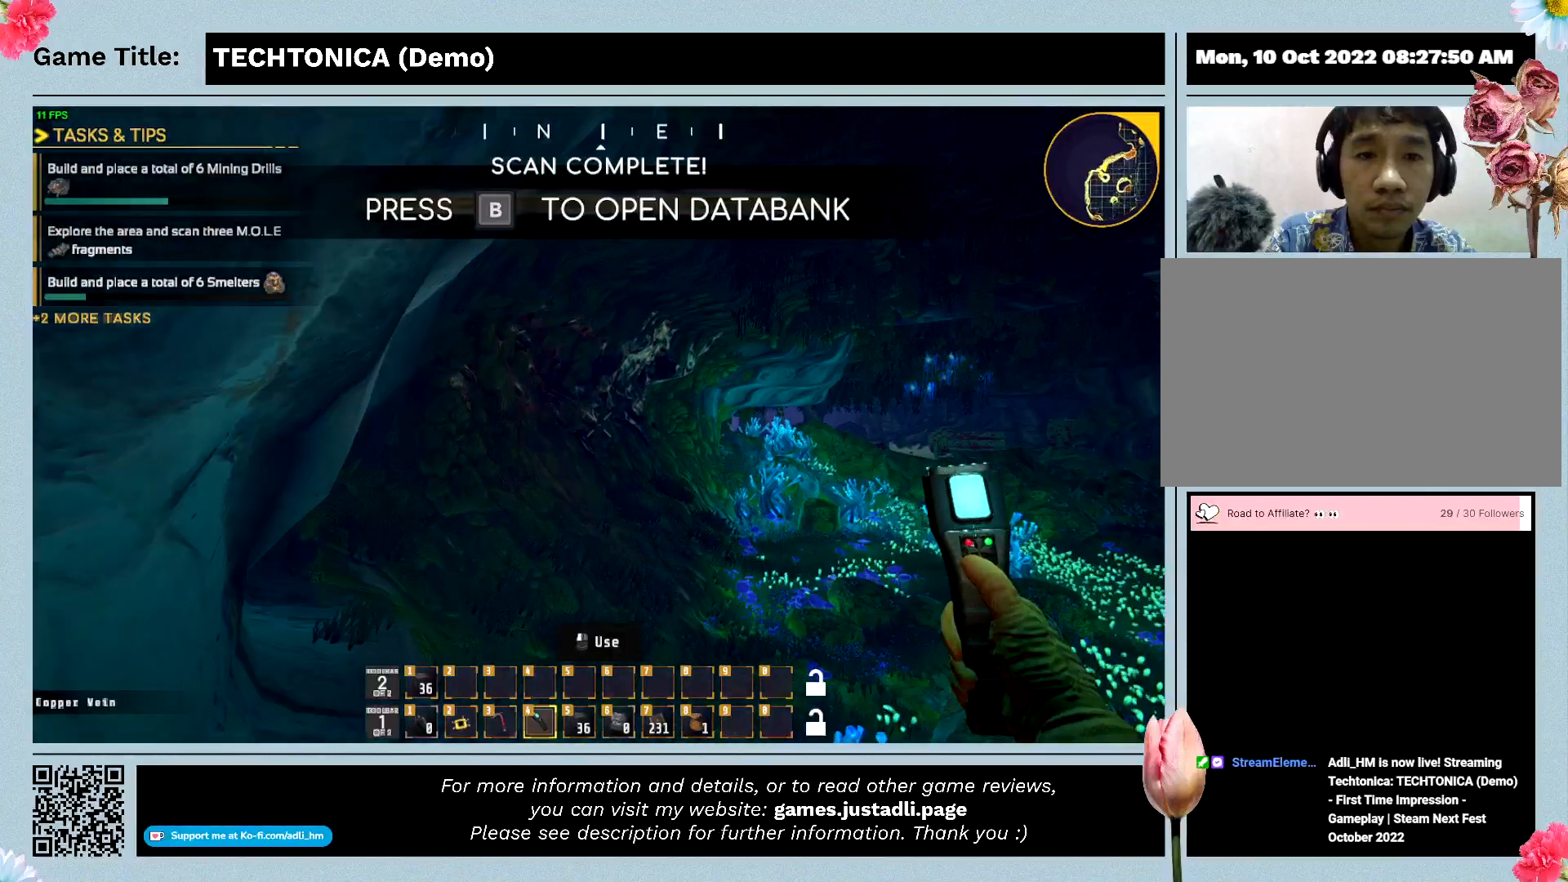
{"keys": ["w"], "events": []}
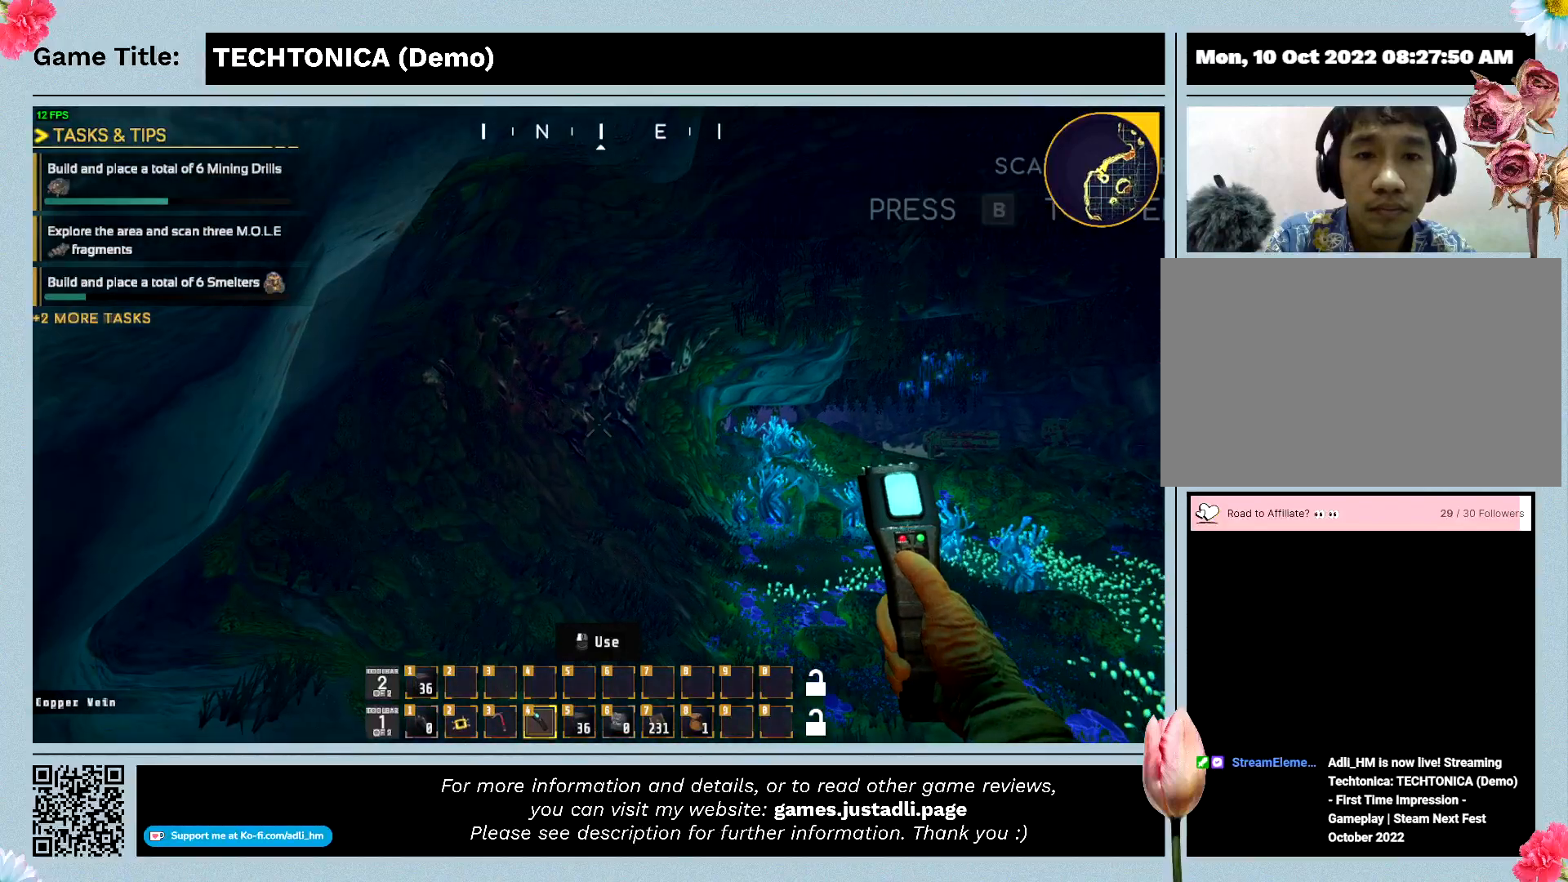
{"keys": ["w"], "events": []}
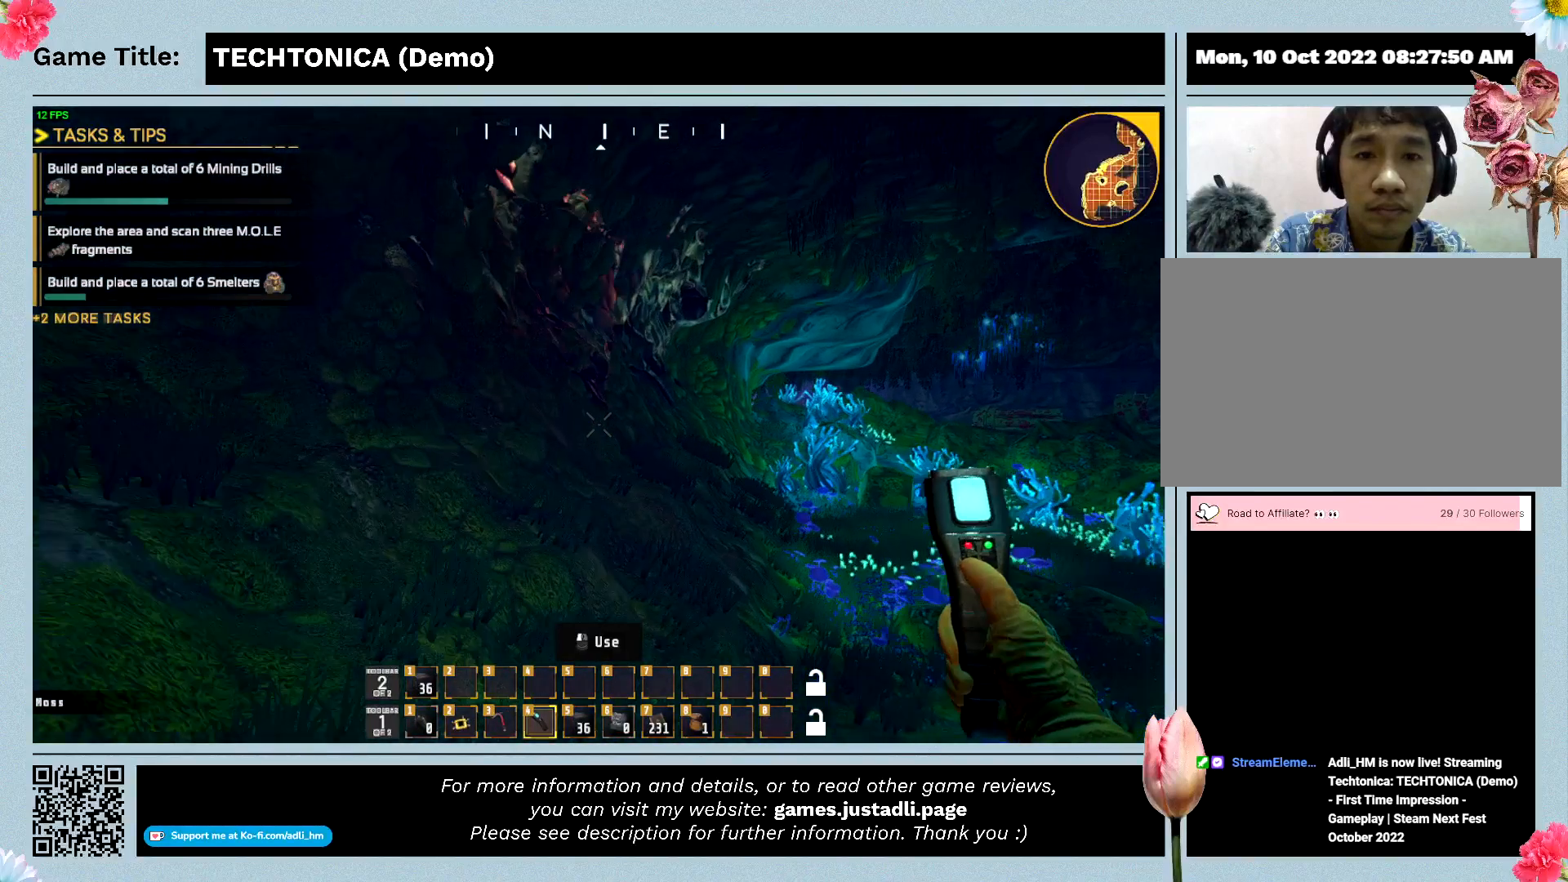
{"keys": ["w"], "events": []}
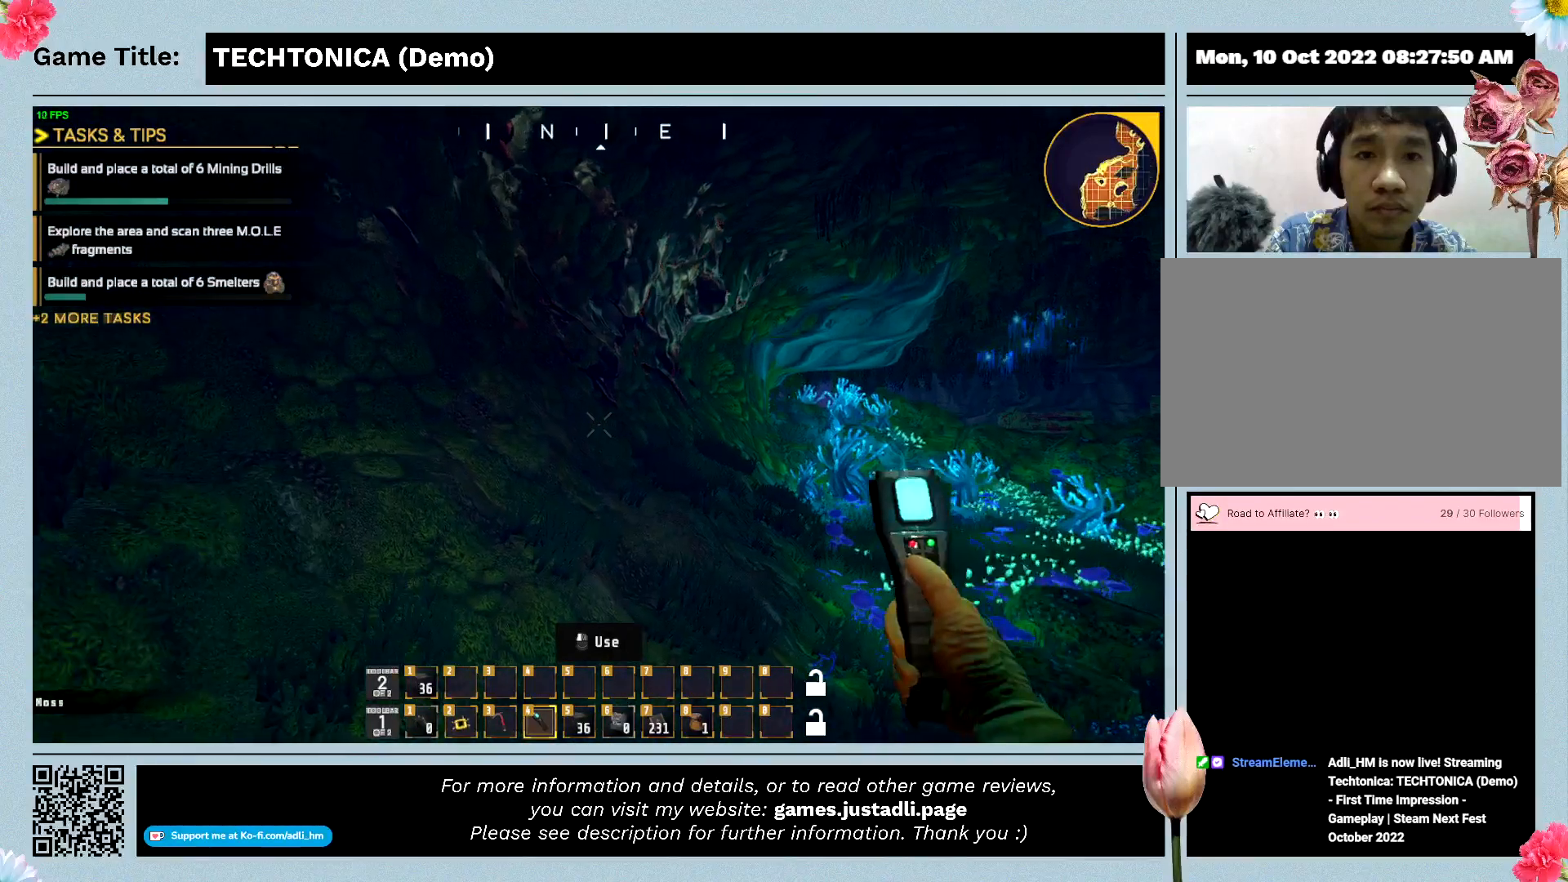
{"keys": ["w"], "events": []}
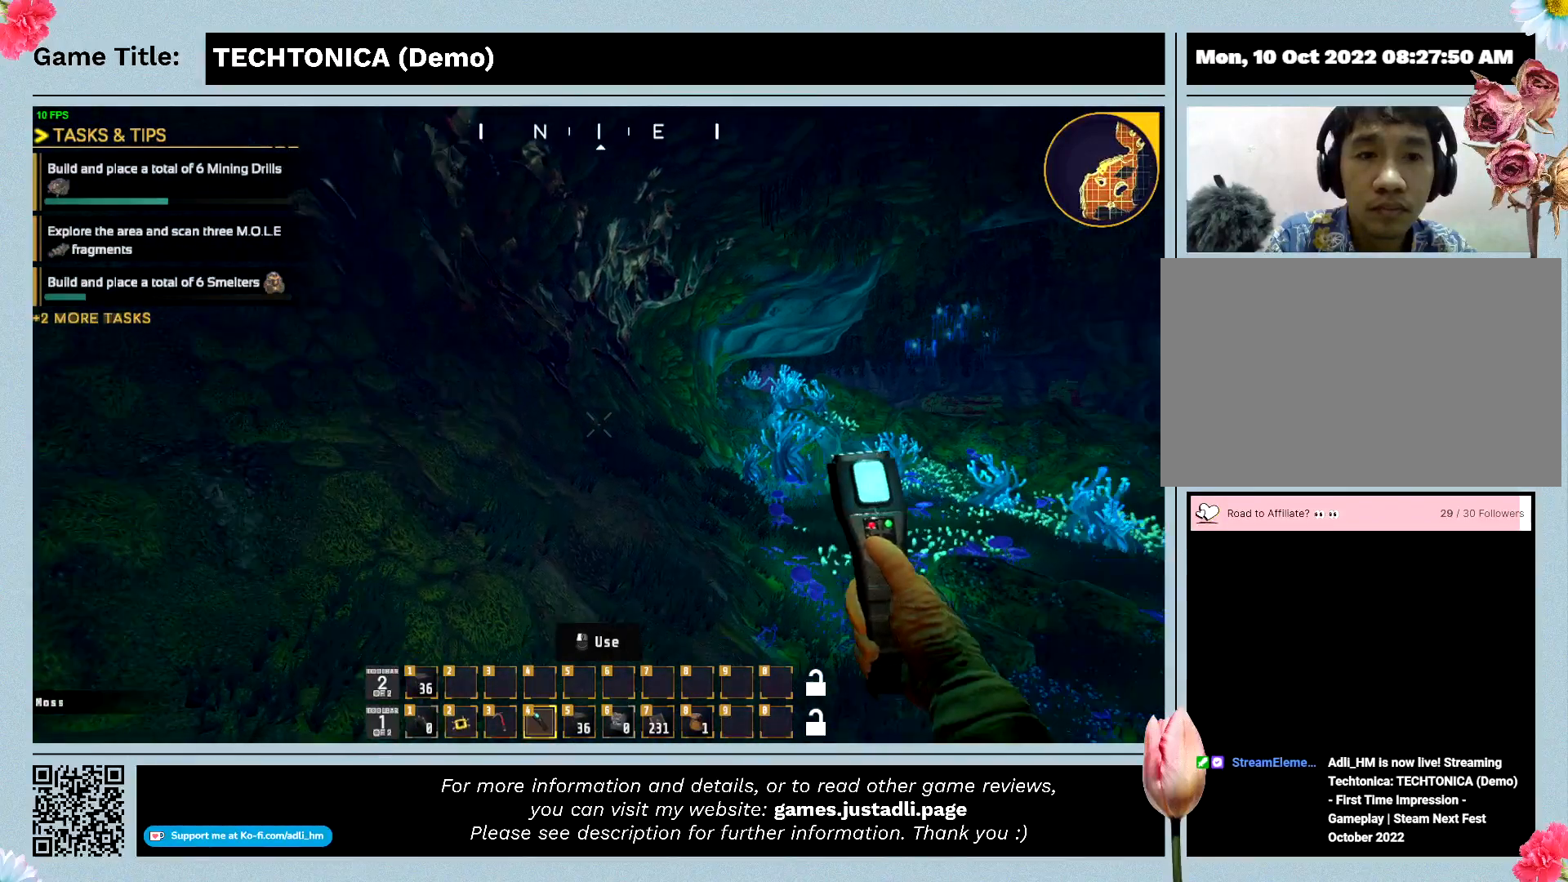
{"keys": ["w"], "events": []}